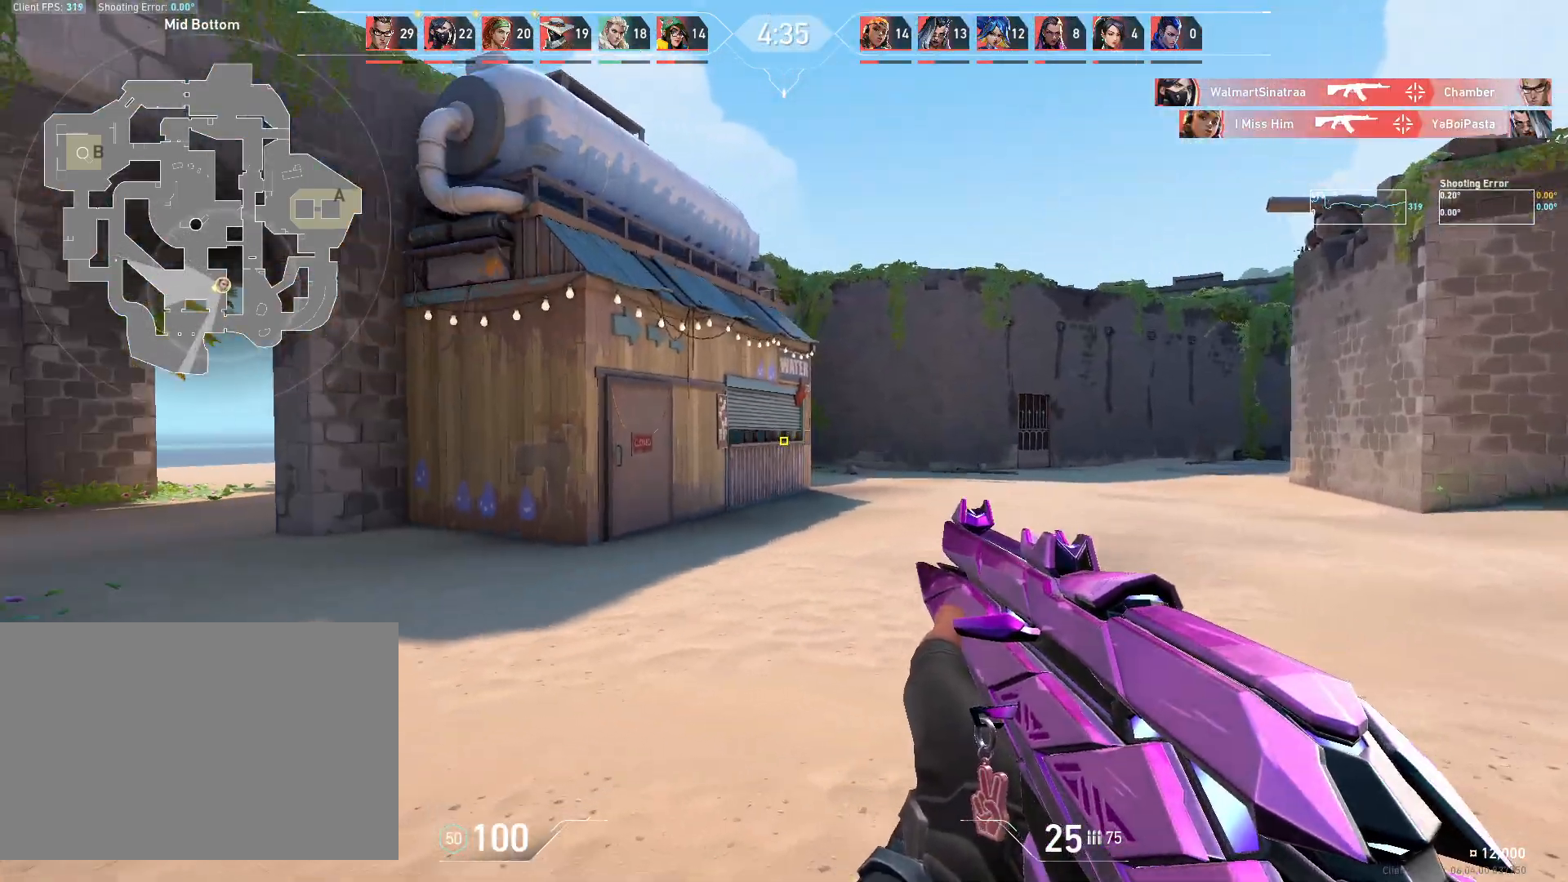
Gameplay with keyboard and mouse; each line is a JSON object with the keys and mouse buttons held at the frame after it. "events" lists presses ("down") and releases ("up") of "4", "a", "c", "ctrl", "d", "e", "q", "r", "s", "shift", "space", "w", "x", "z", "mouse_left", "mouse_wheel", "mouse_right", "mouse_mb4" and "mouse_mb5" between this image and that frame as [ms after this image, input, new state], when the widget could be followed in between. "mouse_left", "mouse_wheel", "mouse_right", "mouse_mb4", "mouse_mb5" = the "left", "wheel", "right", "mb4", "mb5" buttons of the "mouse" list. No other keys are recorded. "wheel" means that the mouse wheel is clicked or scrolled. Mouse movement is not recorded.
{"keys": ["d"], "mouse": [], "events": []}
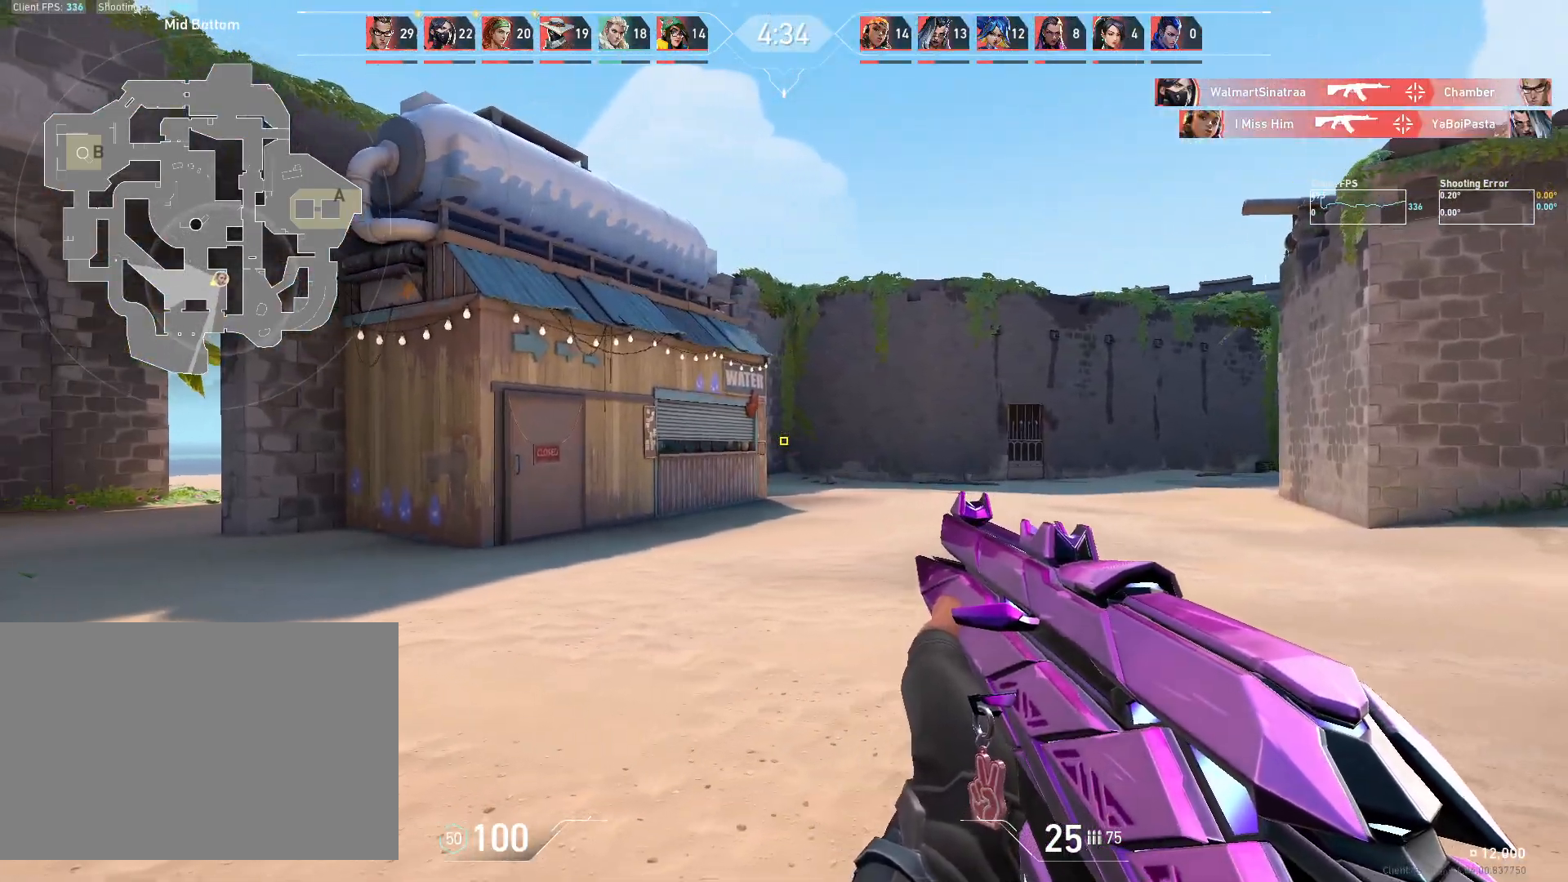
{"keys": ["a"], "mouse": [], "events": [[483, "d", "up"], [500, "a", "down"]]}
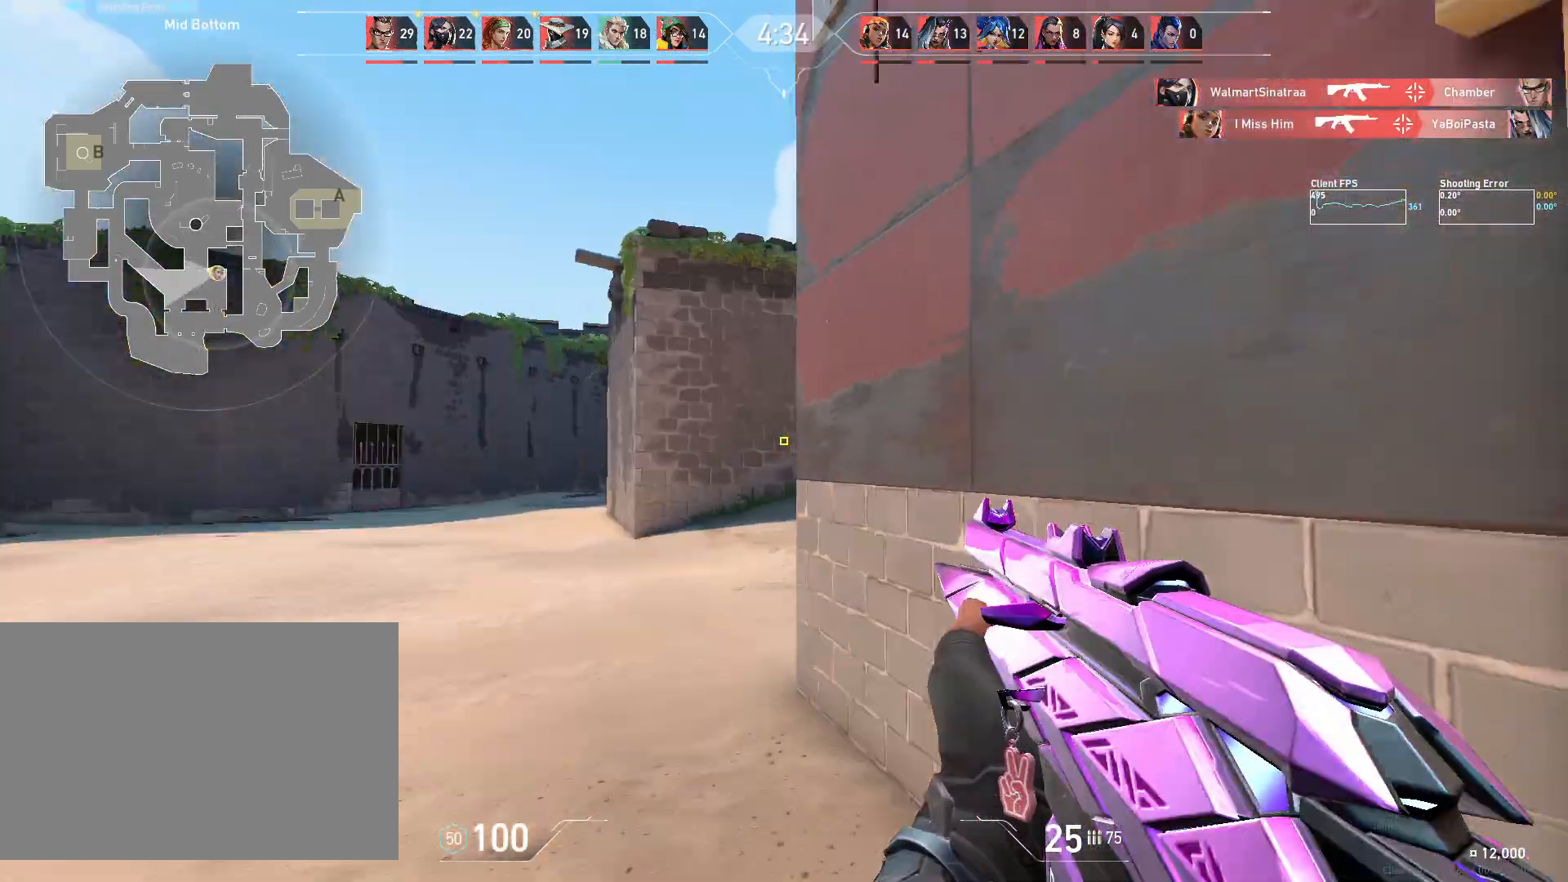
{"keys": ["a", "w"], "mouse": [], "events": [[283, "shift", "down"], [283, "w", "down"], [433, "shift", "up"]]}
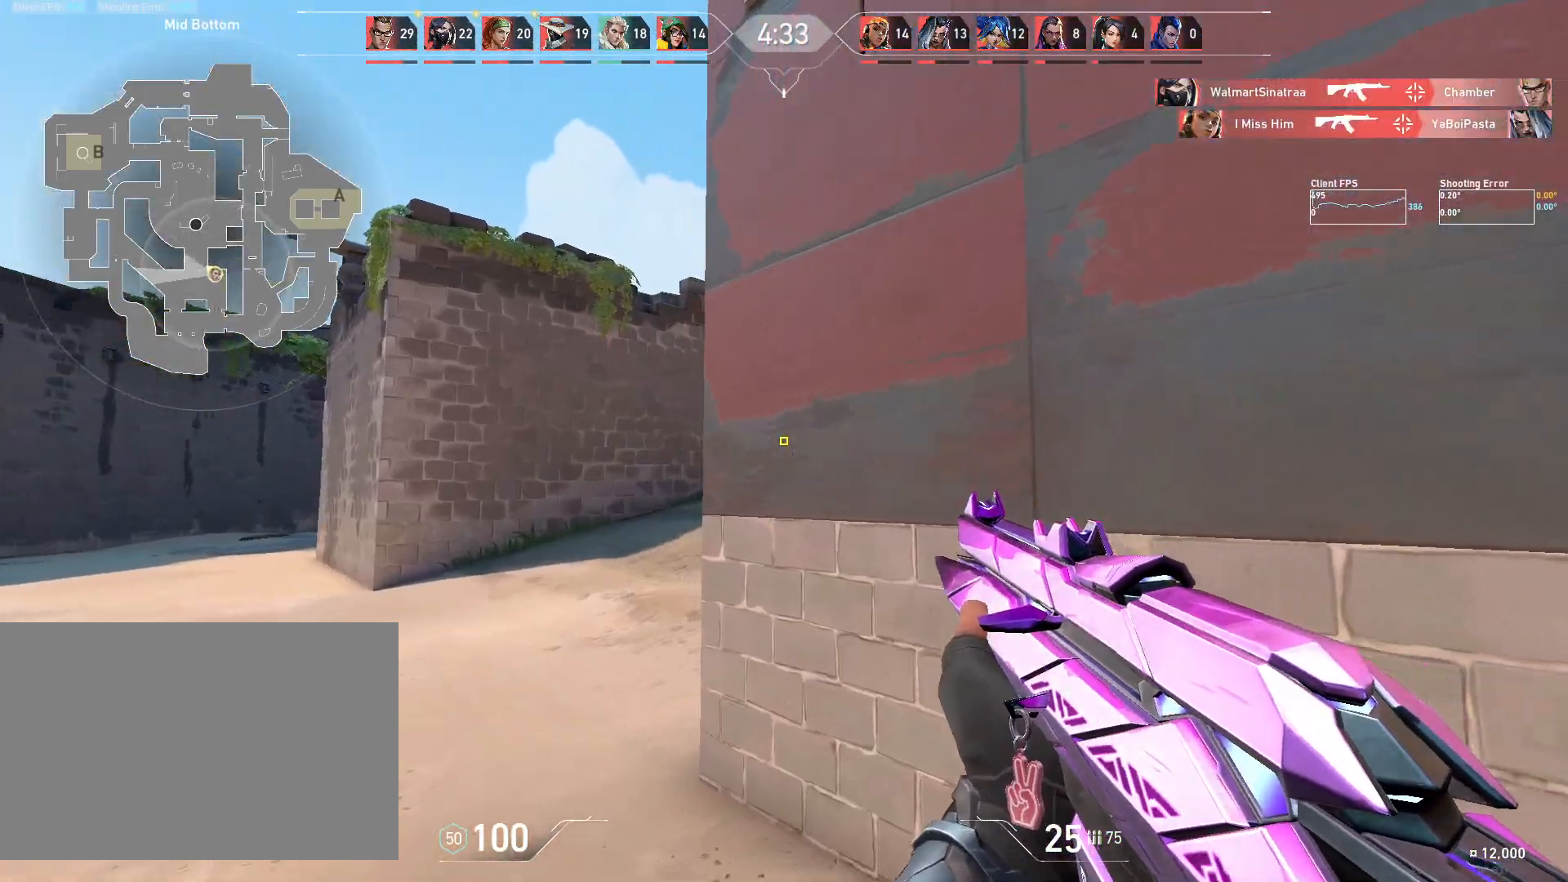
{"keys": ["d"], "mouse": [], "events": [[133, "a", "up"], [200, "d", "down"], [233, "w", "up"], [267, "d", "up"], [317, "a", "down"], [500, "a", "up"], [500, "d", "down"]]}
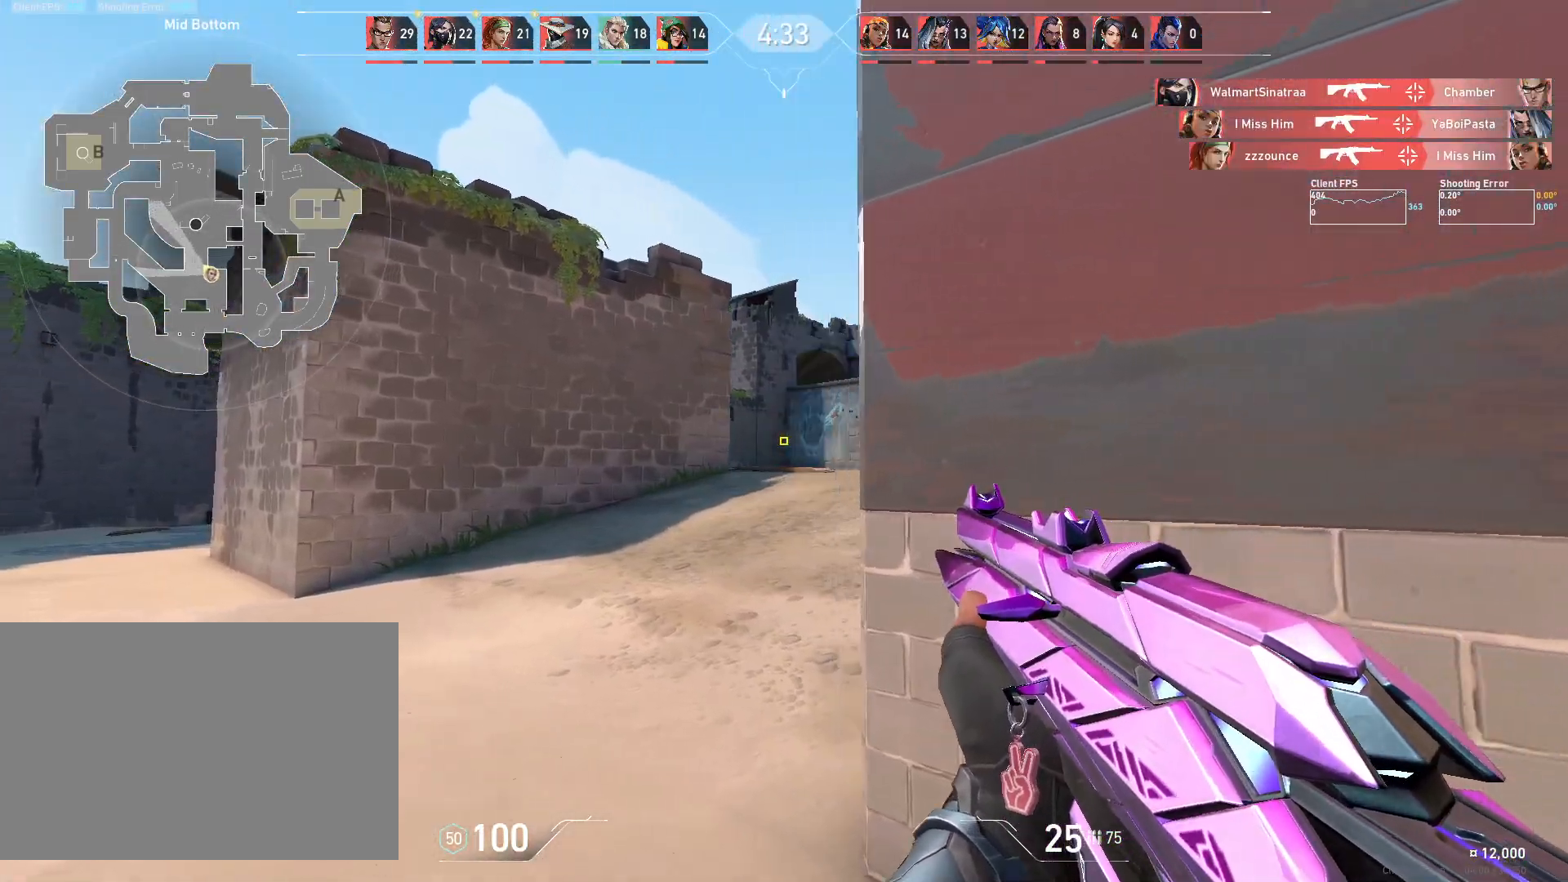
{"keys": ["d"], "mouse": [], "events": [[133, "a", "down"], [150, "d", "up"], [333, "a", "up"], [367, "d", "down"]]}
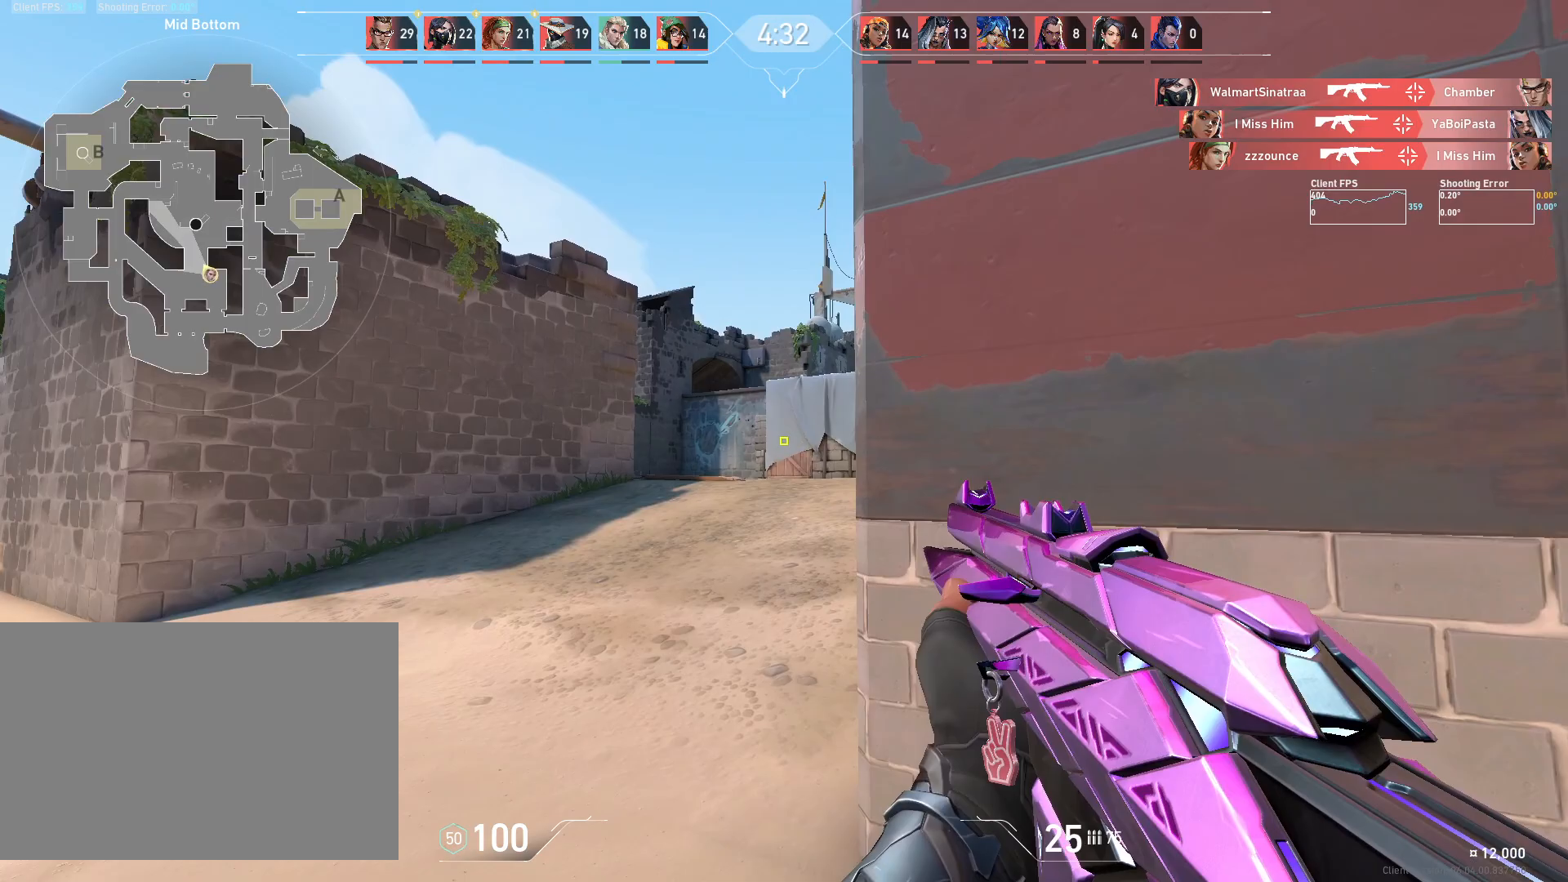
{"keys": ["a"], "mouse": [], "events": [[200, "d", "up"], [217, "a", "down"]]}
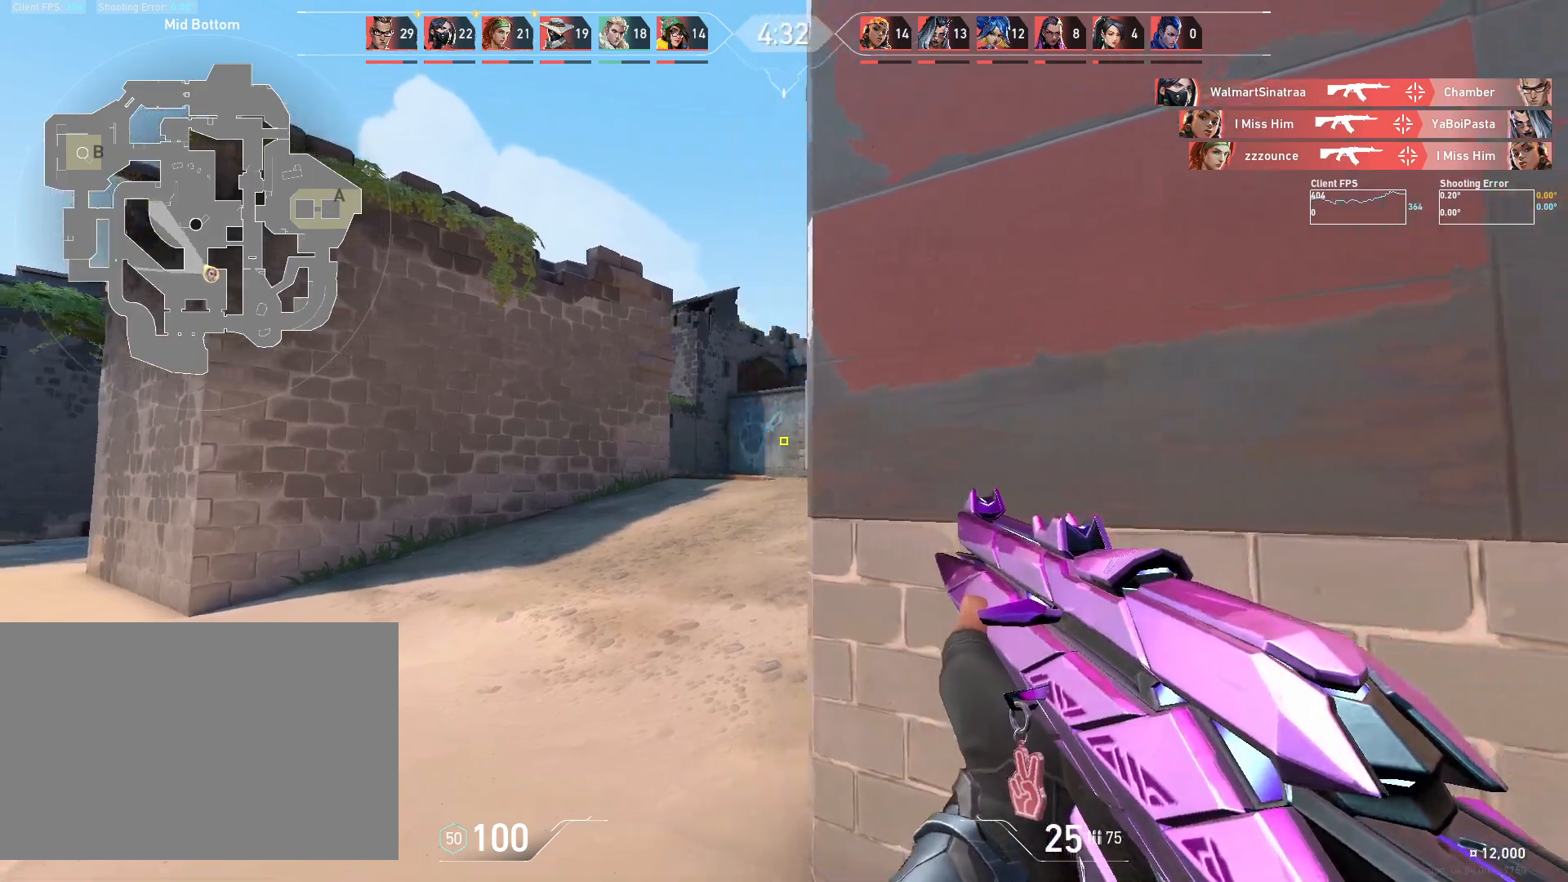
{"keys": ["a"], "mouse": [], "events": [[50, "a", "up"], [83, "d", "down"], [383, "d", "up"], [450, "a", "down"]]}
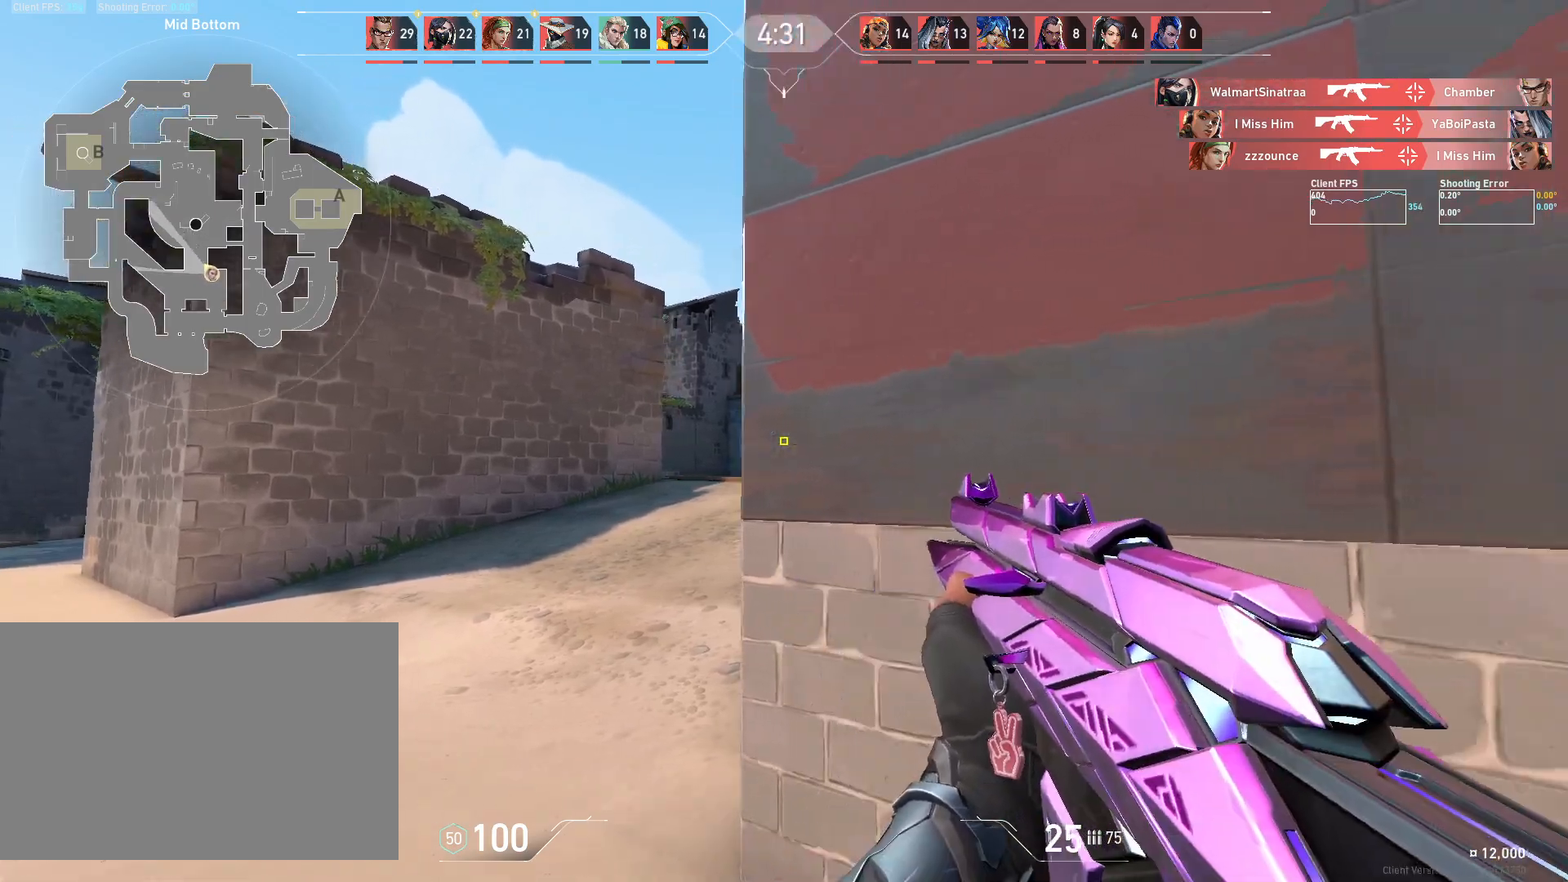
{"keys": [], "mouse": [], "events": [[200, "a", "up"], [267, "d", "down"], [500, "d", "up"]]}
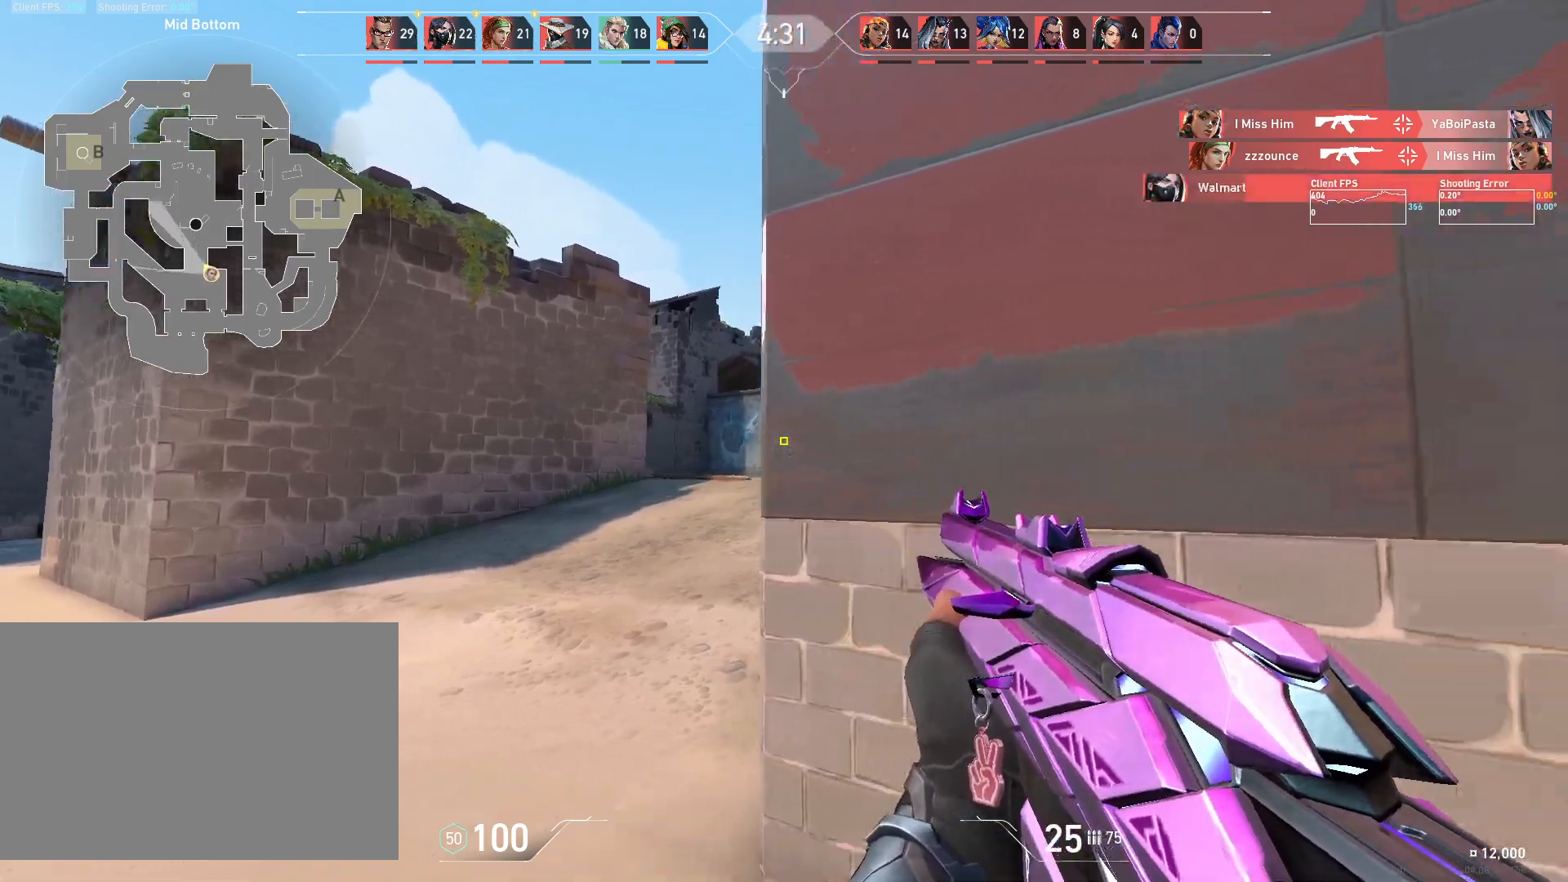
{"keys": [], "mouse": [], "events": [[67, "a", "down"], [100, "mouse_left", "down"], [267, "mouse_left", "up"], [367, "a", "up"]]}
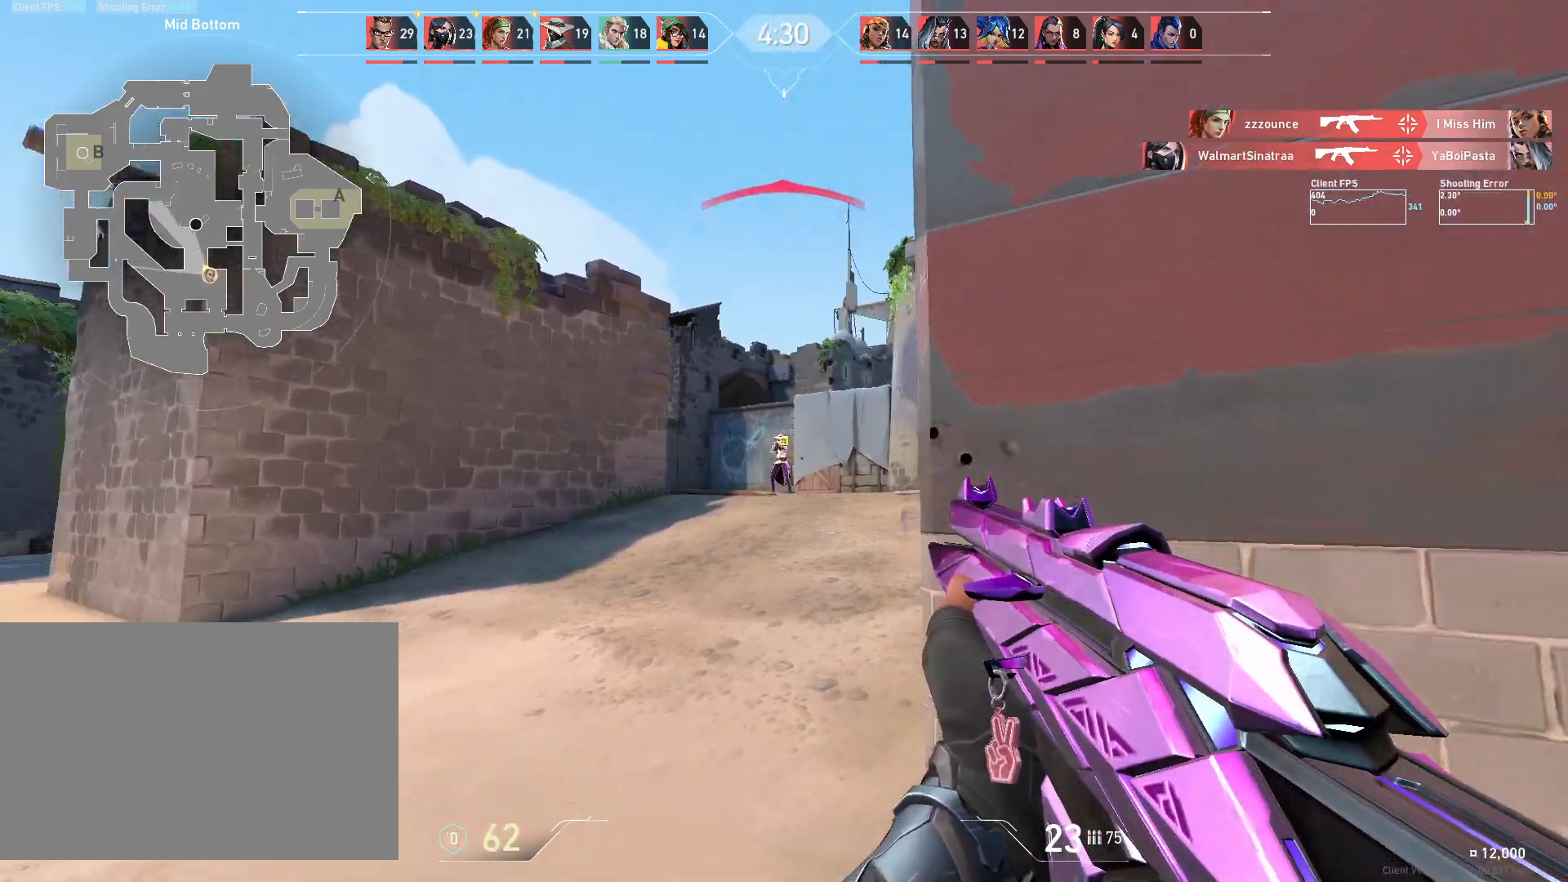
{"keys": ["d"], "mouse": [], "events": [[117, "d", "down"], [117, "mouse_left", "down"], [250, "mouse_left", "up"]]}
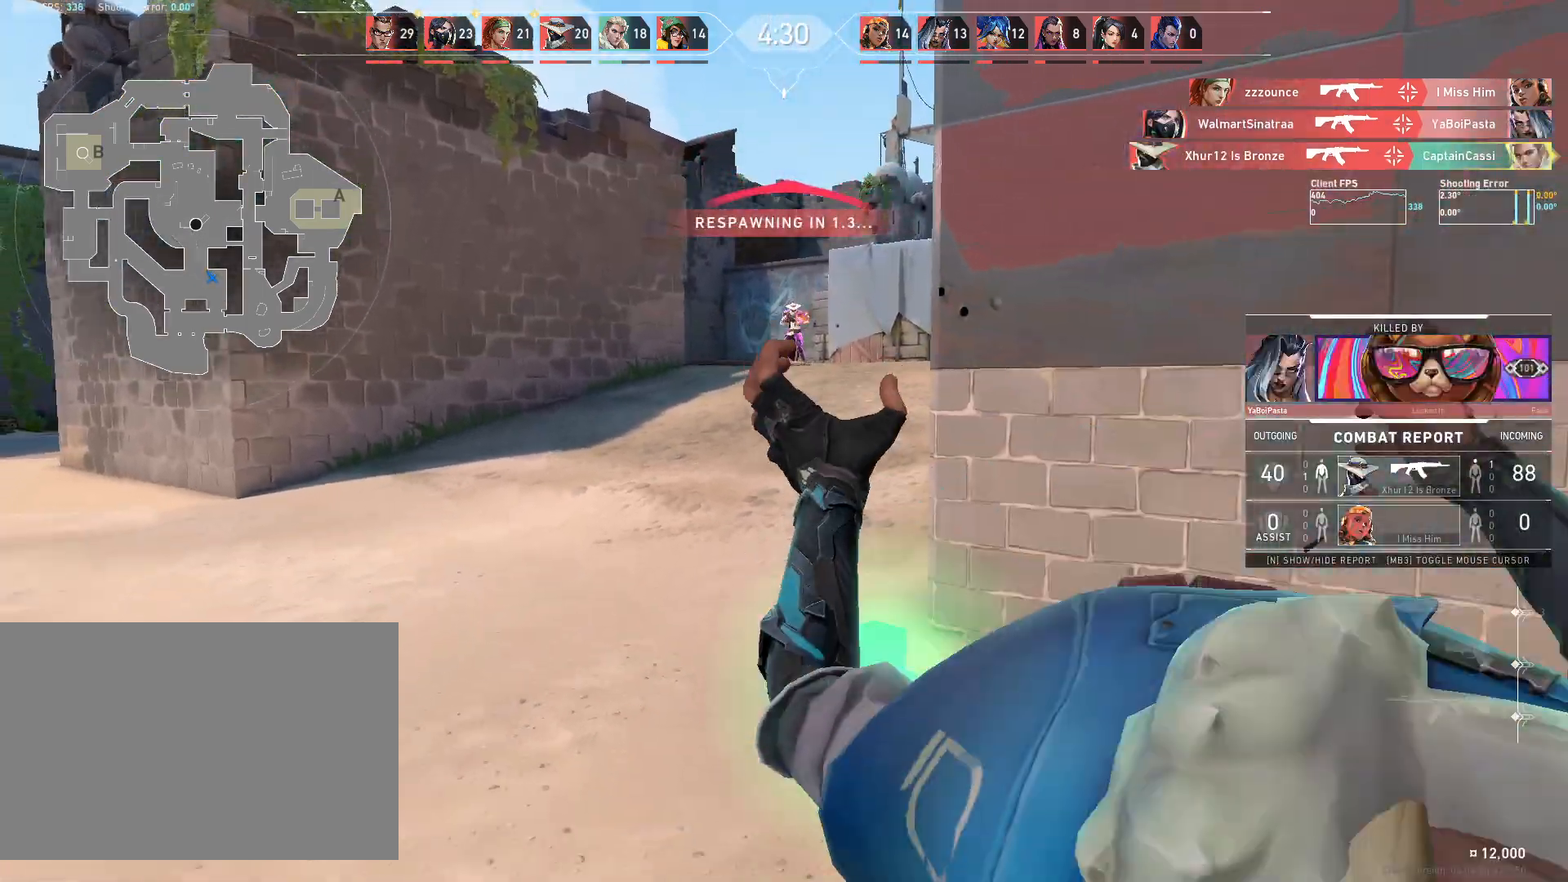
{"keys": [], "mouse": [], "events": [[83, "d", "up"]]}
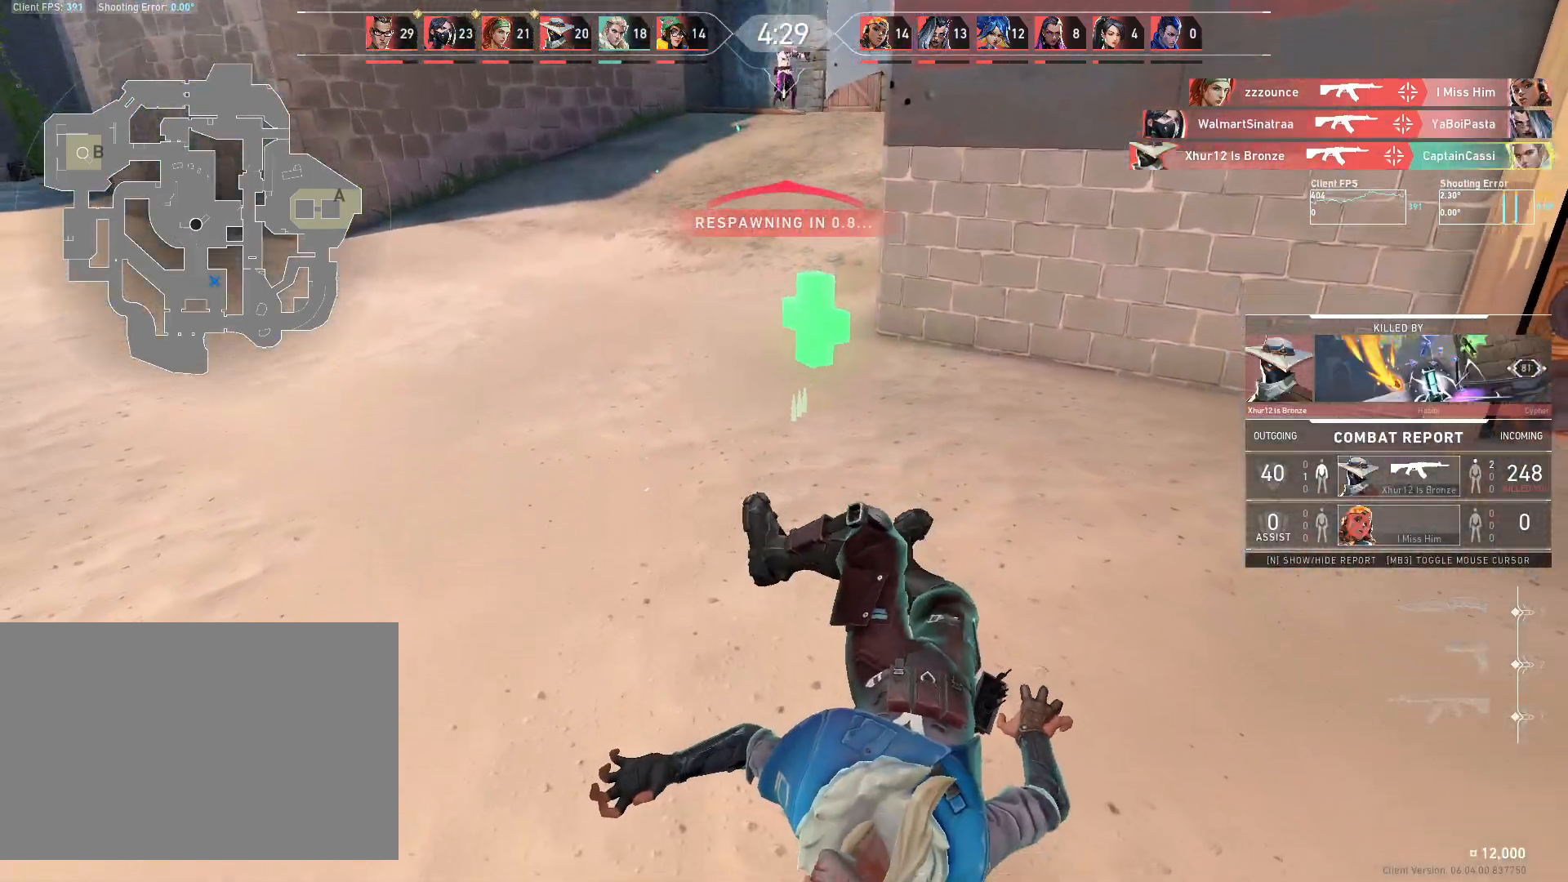
{"keys": ["w"], "mouse": [], "events": [[100, "w", "down"]]}
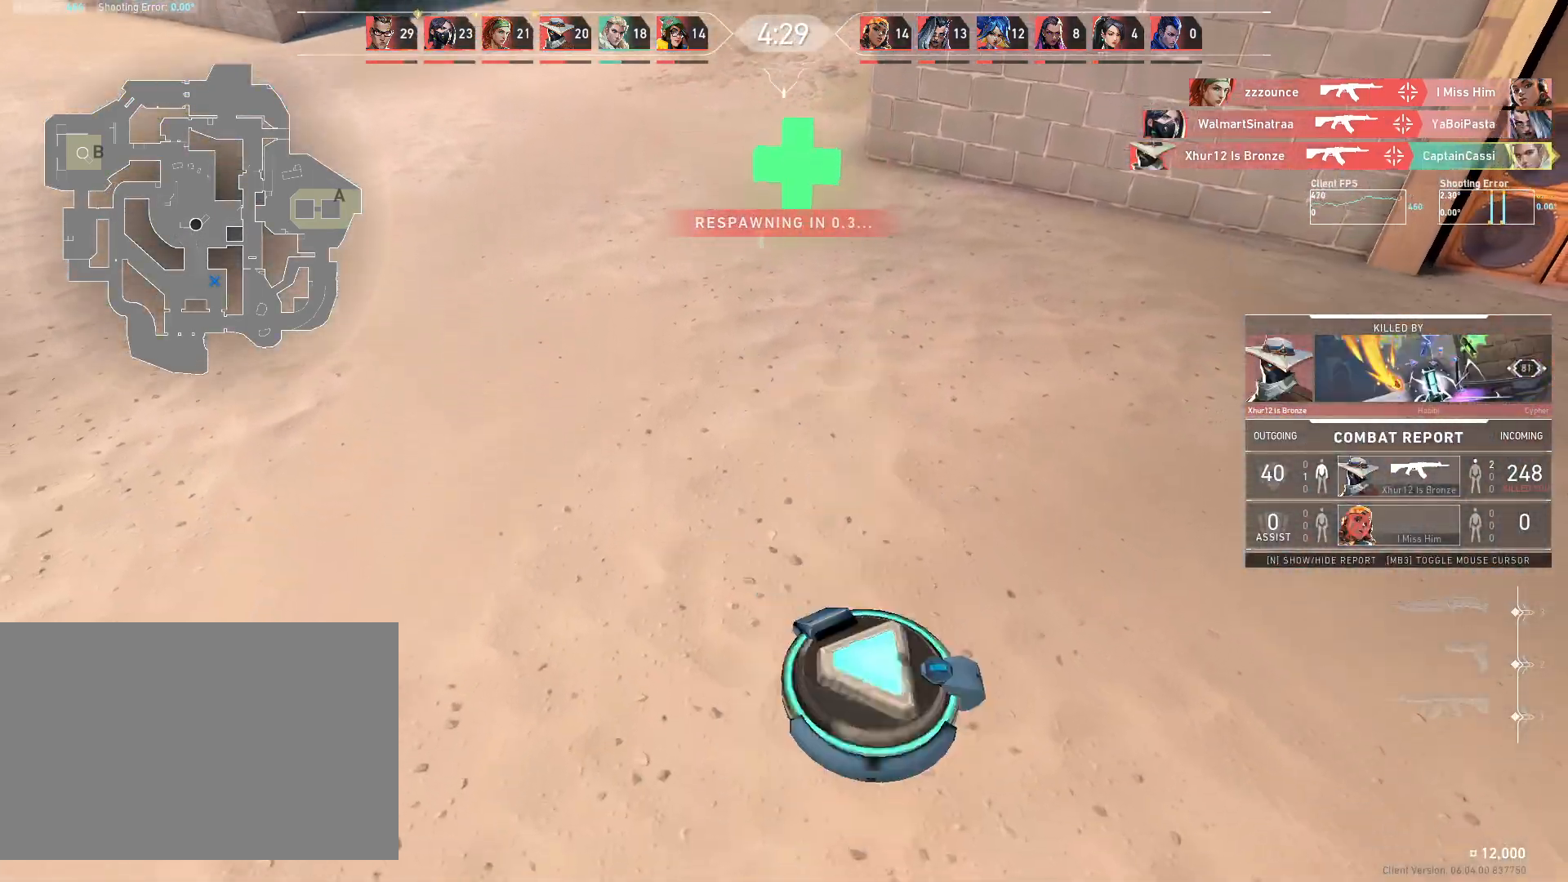
{"keys": ["w"], "mouse": [], "events": []}
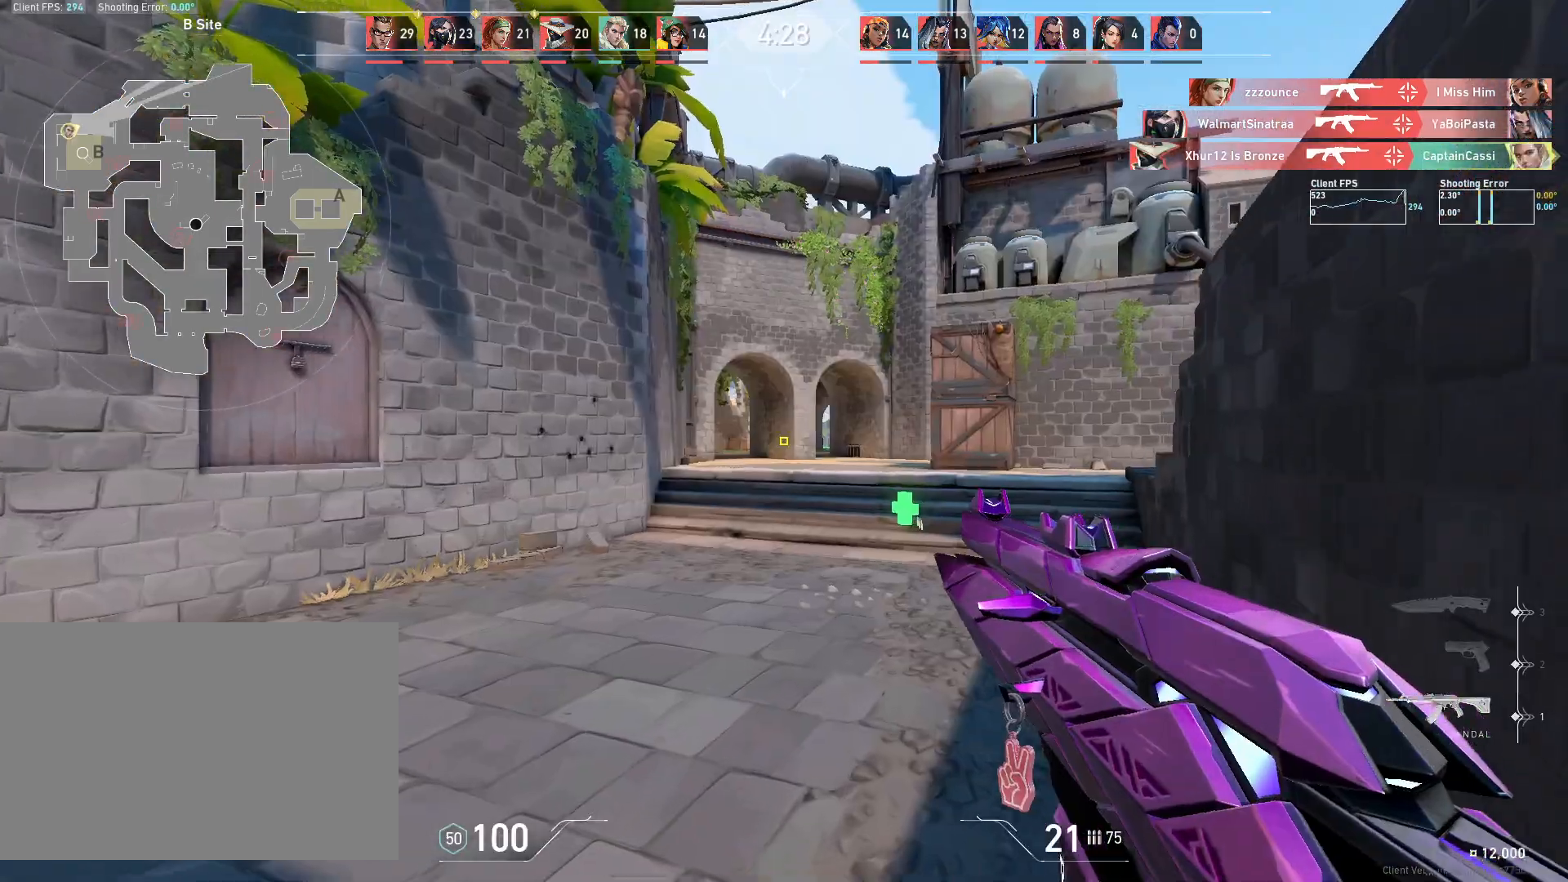
{"keys": ["w"], "mouse": [], "events": []}
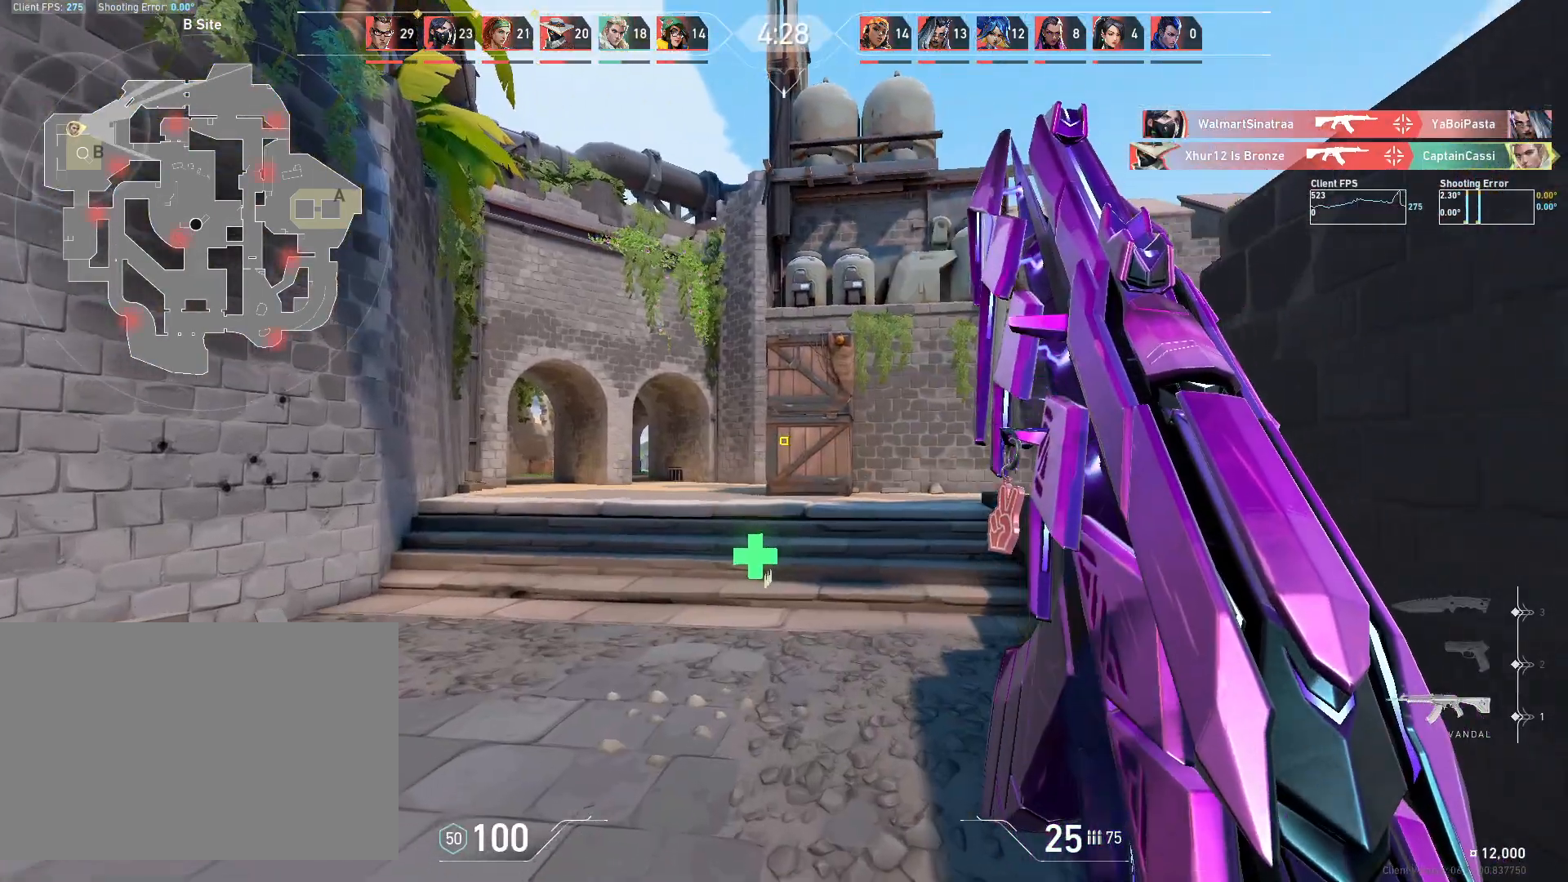
{"keys": ["w"], "mouse": [], "events": [[17, "a", "down"], [450, "a", "up"]]}
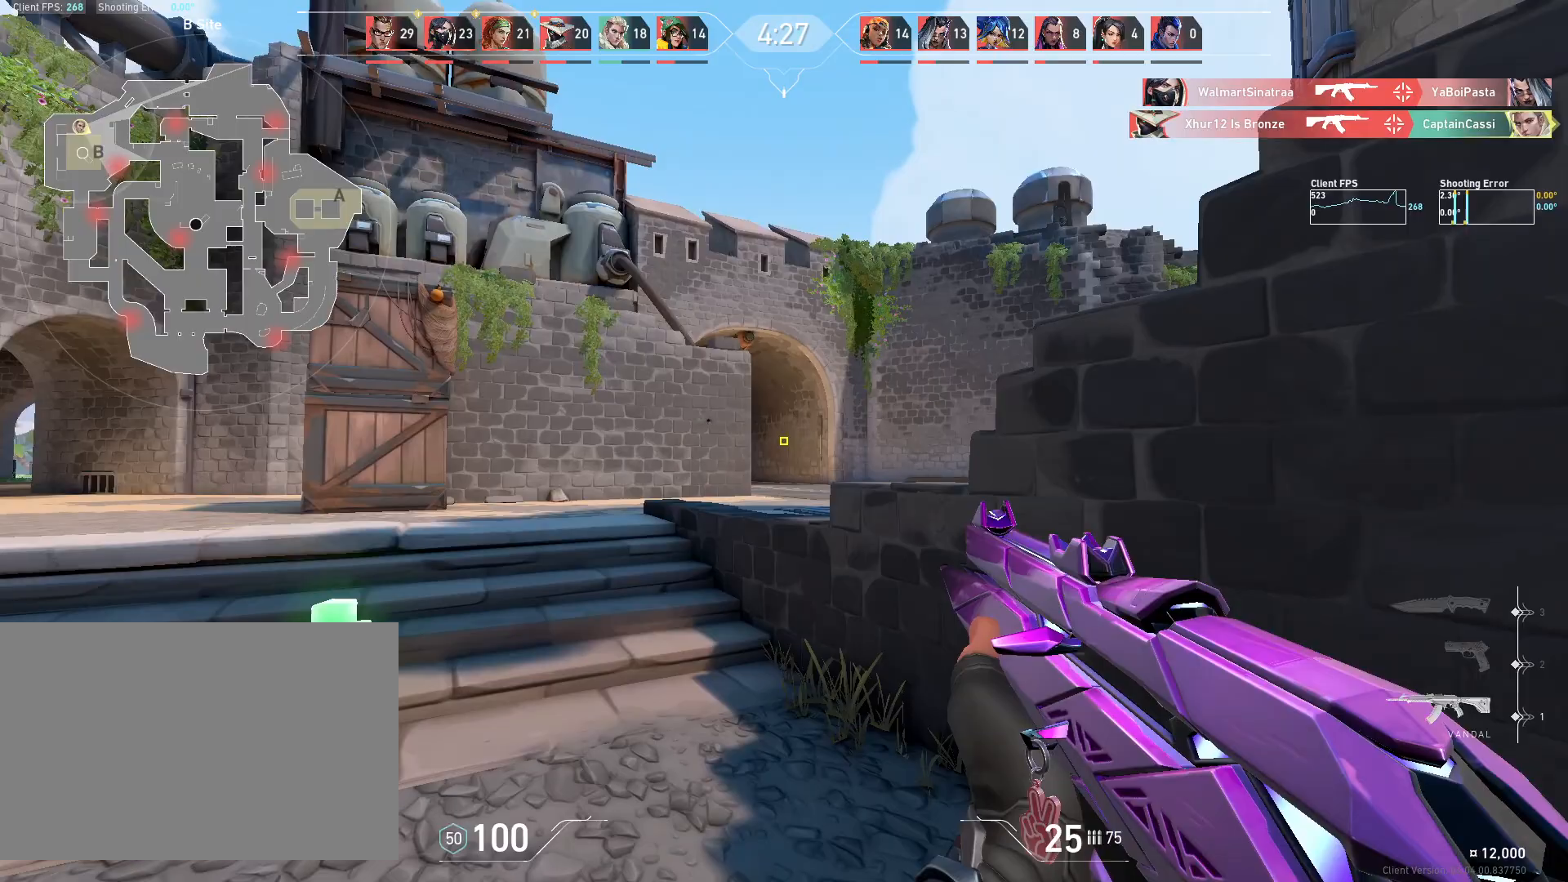
{"keys": ["d"], "mouse": [], "events": [[17, "mouse_right", "down"], [50, "d", "down"], [117, "mouse_right", "up"], [167, "a", "down"], [183, "d", "up"], [217, "w", "up"], [450, "a", "up"], [467, "d", "down"]]}
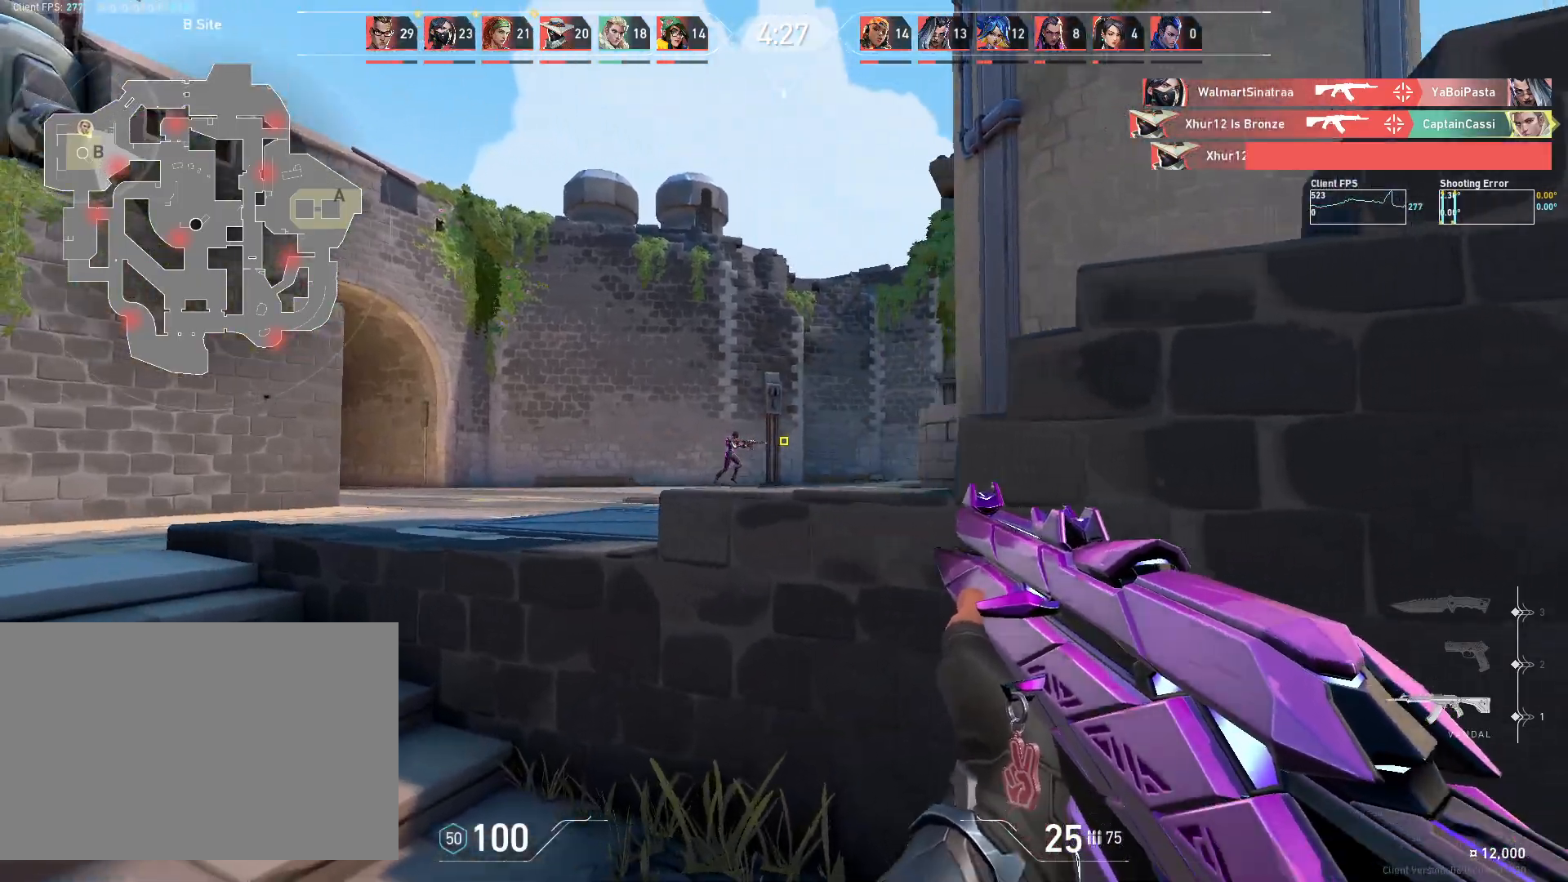
{"keys": [], "mouse": ["left"], "events": [[83, "a", "down"], [83, "d", "up"], [283, "a", "up"], [350, "mouse_left", "down"]]}
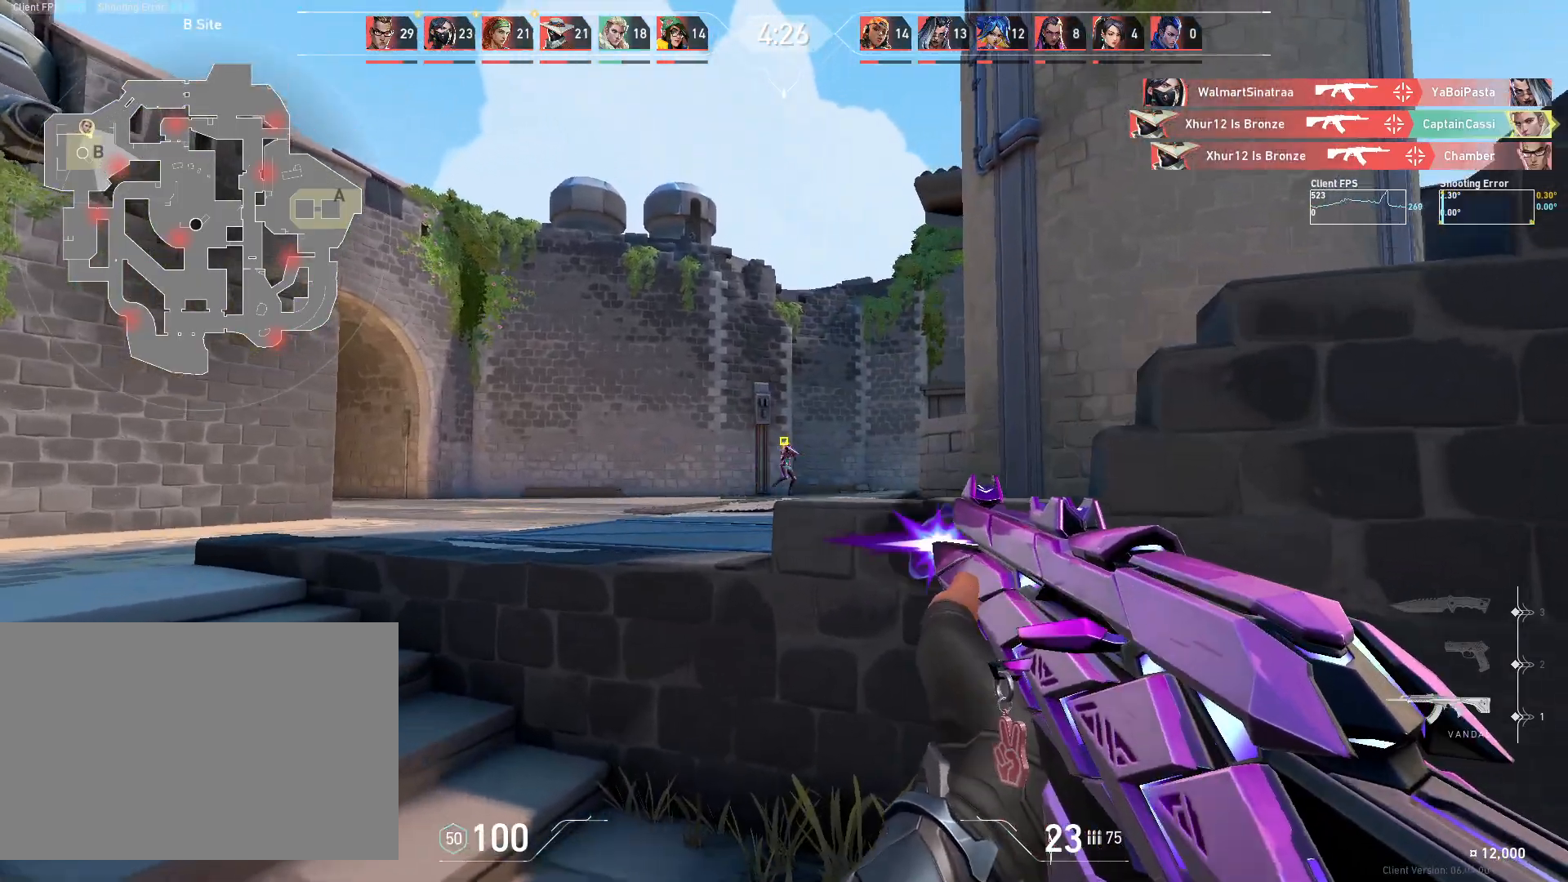
{"keys": ["a"], "mouse": [], "events": [[17, "mouse_left", "up"], [350, "a", "down"]]}
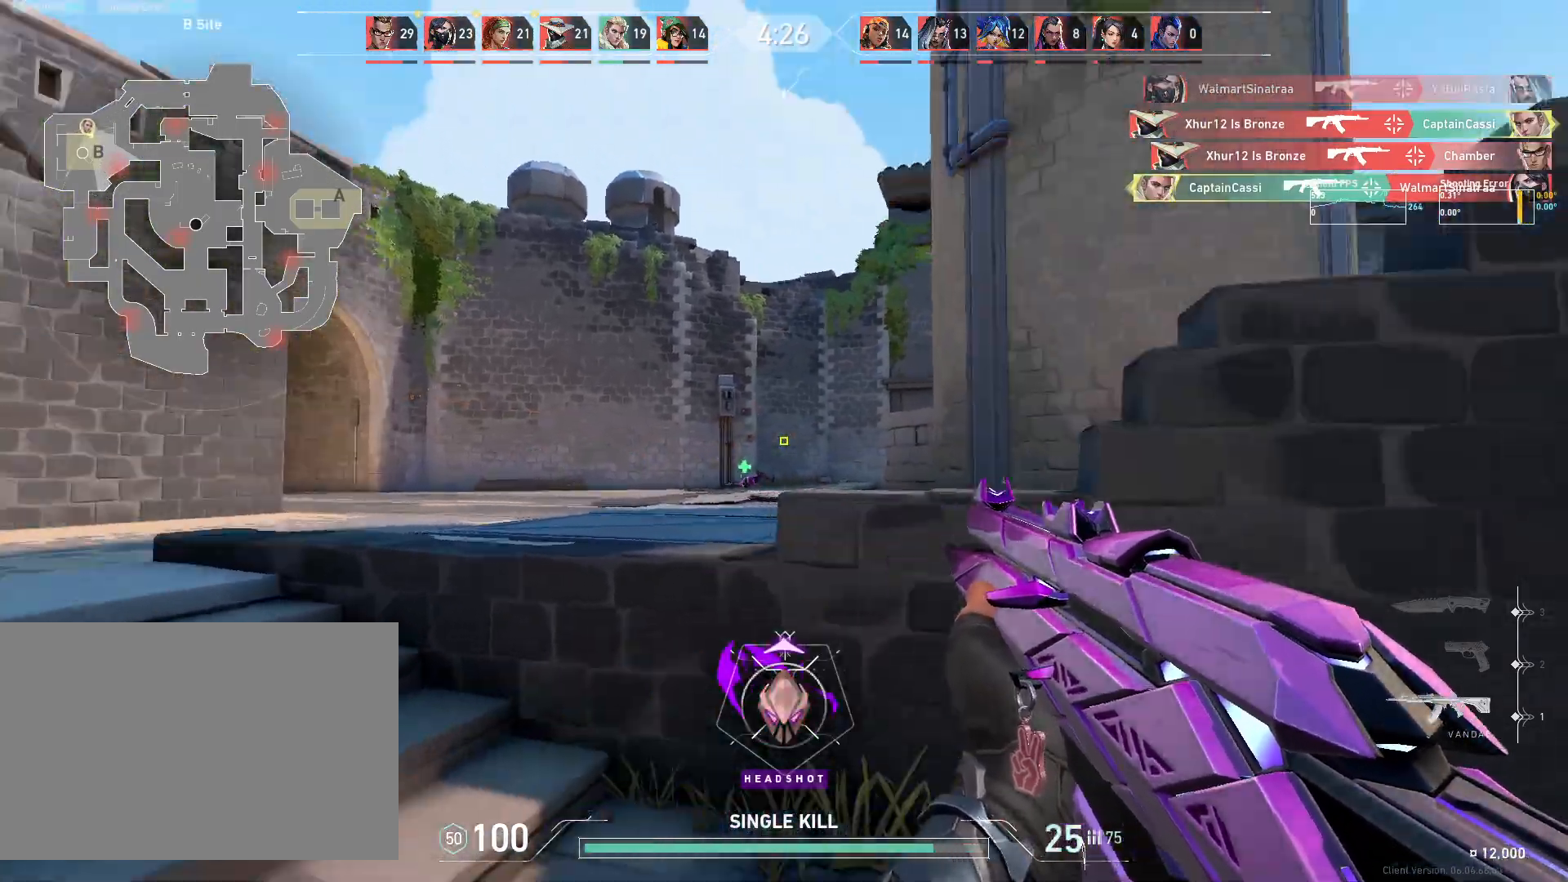
{"keys": ["a"], "mouse": [], "events": []}
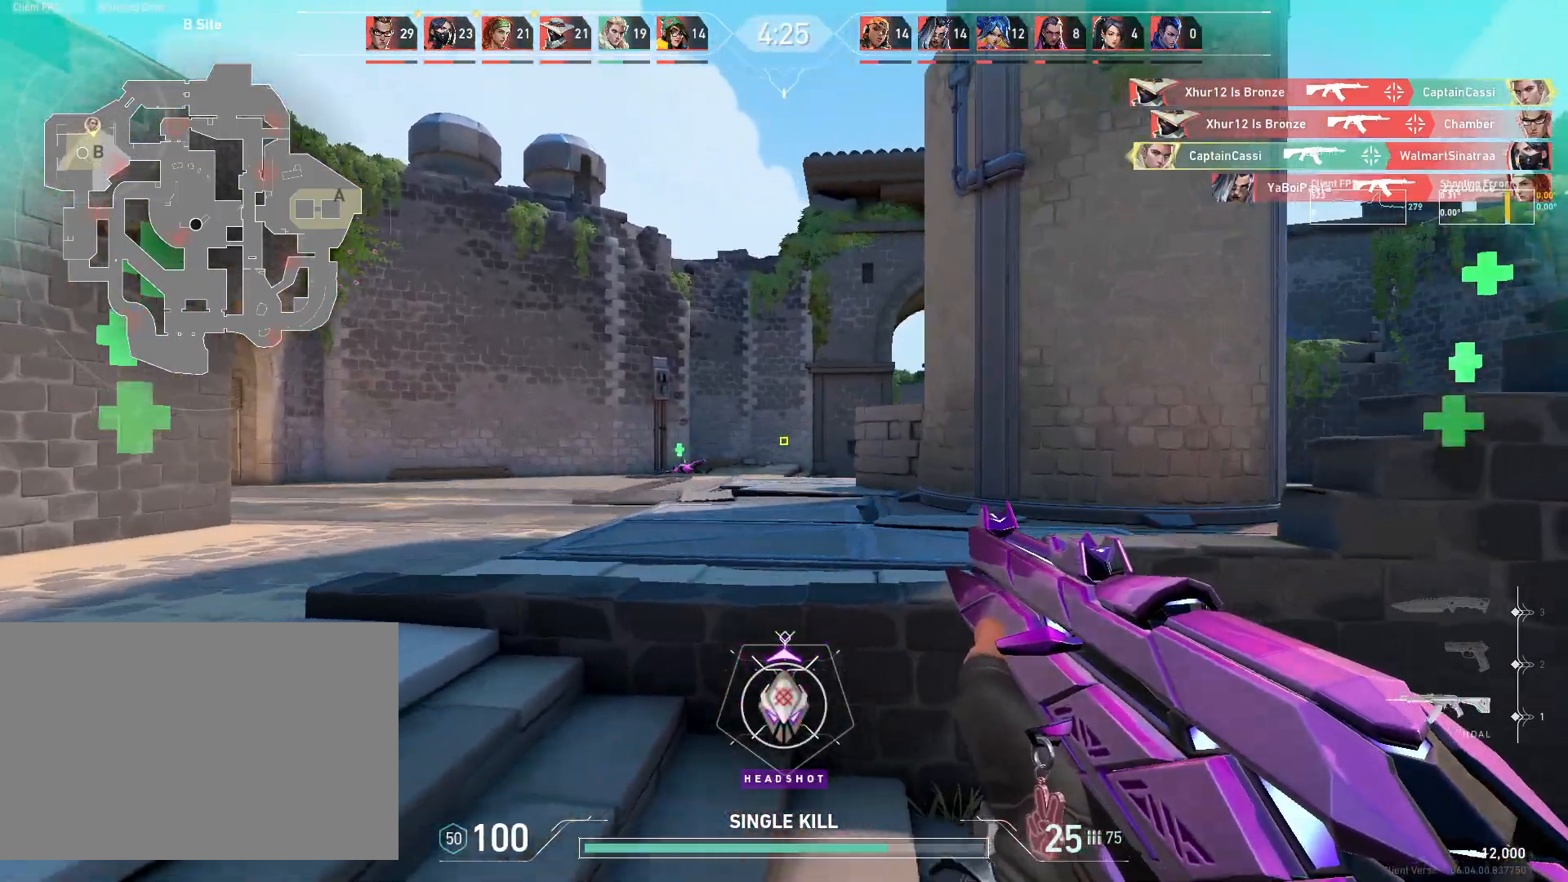
{"keys": ["d"], "mouse": [], "events": [[350, "a", "up"], [383, "d", "down"], [417, "mouse_right", "down"], [483, "mouse_right", "up"]]}
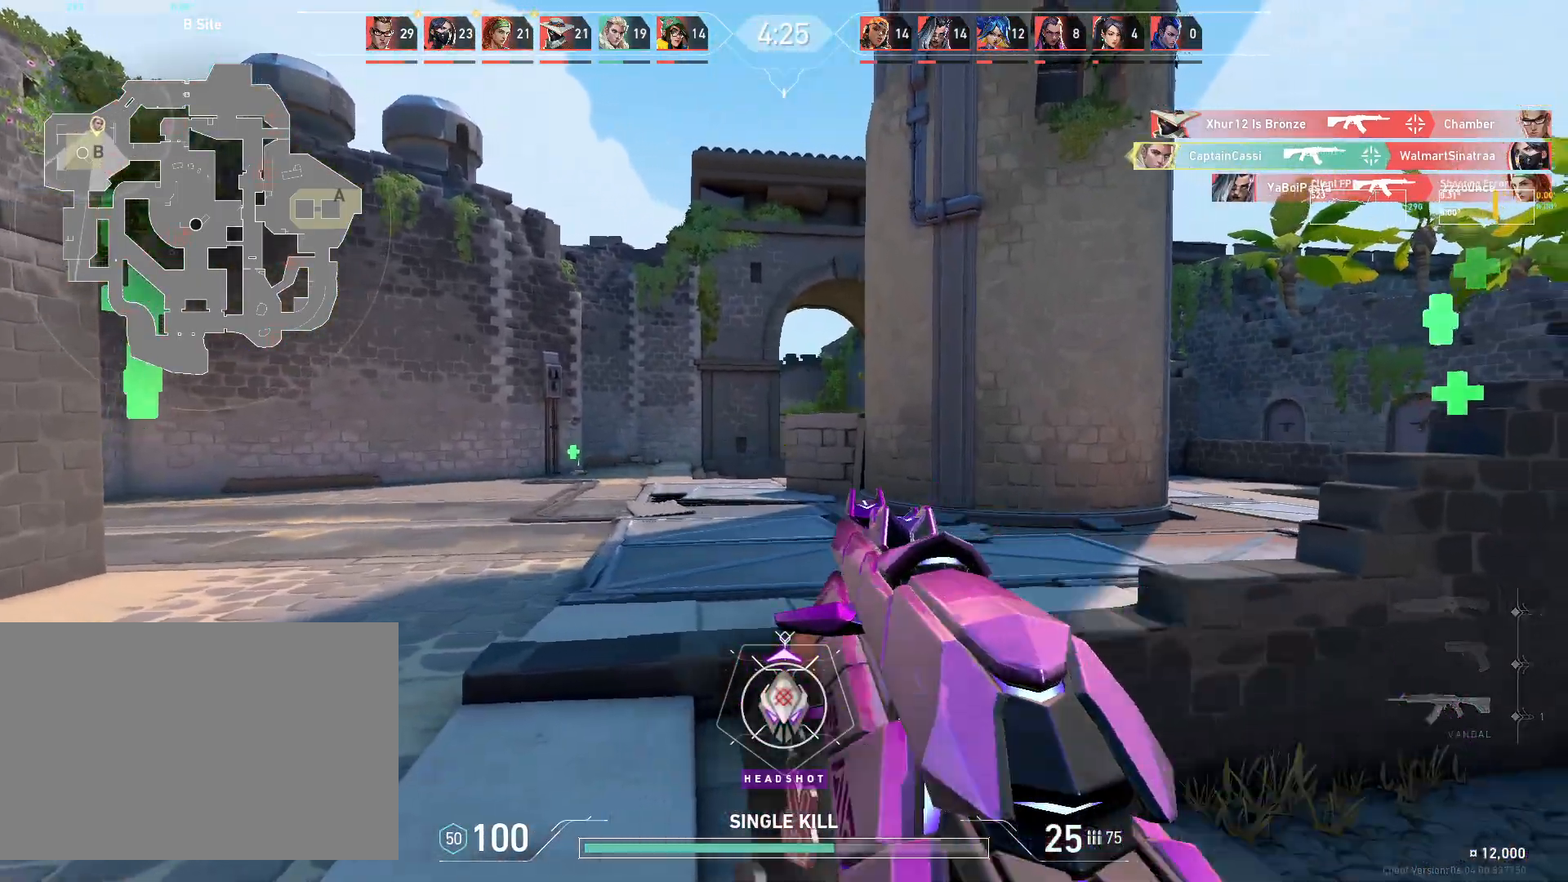
{"keys": ["a"], "mouse": [], "events": [[17, "a", "down"], [50, "d", "up"], [200, "d", "down"], [217, "a", "up"], [317, "a", "down"], [317, "d", "up"]]}
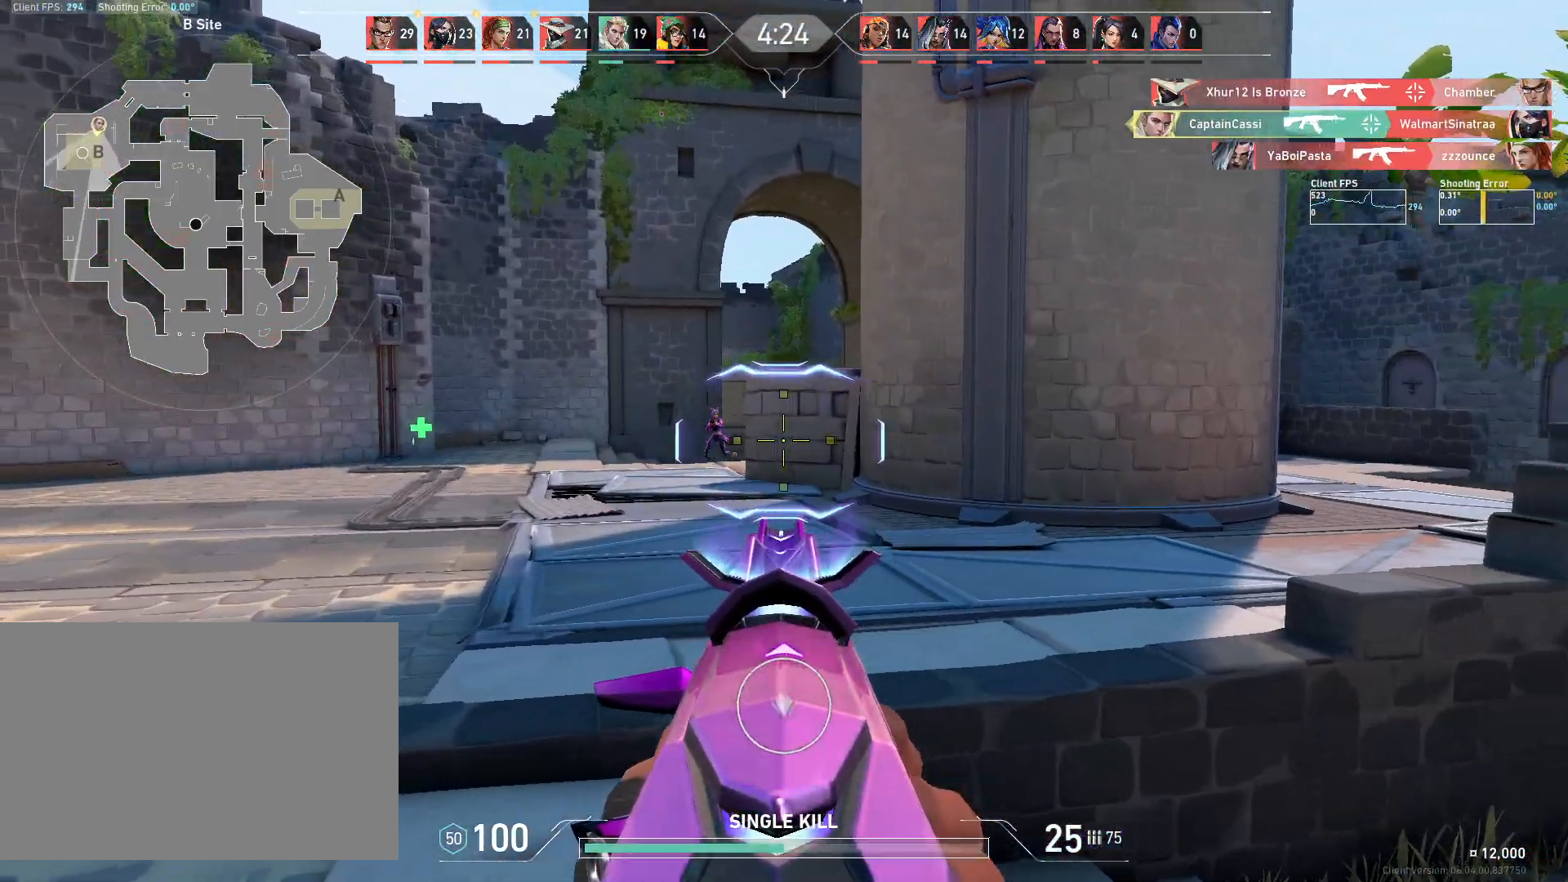
{"keys": ["d"], "mouse": [], "events": [[233, "a", "up"], [367, "mouse_left", "down"], [433, "d", "down"], [500, "mouse_left", "up"]]}
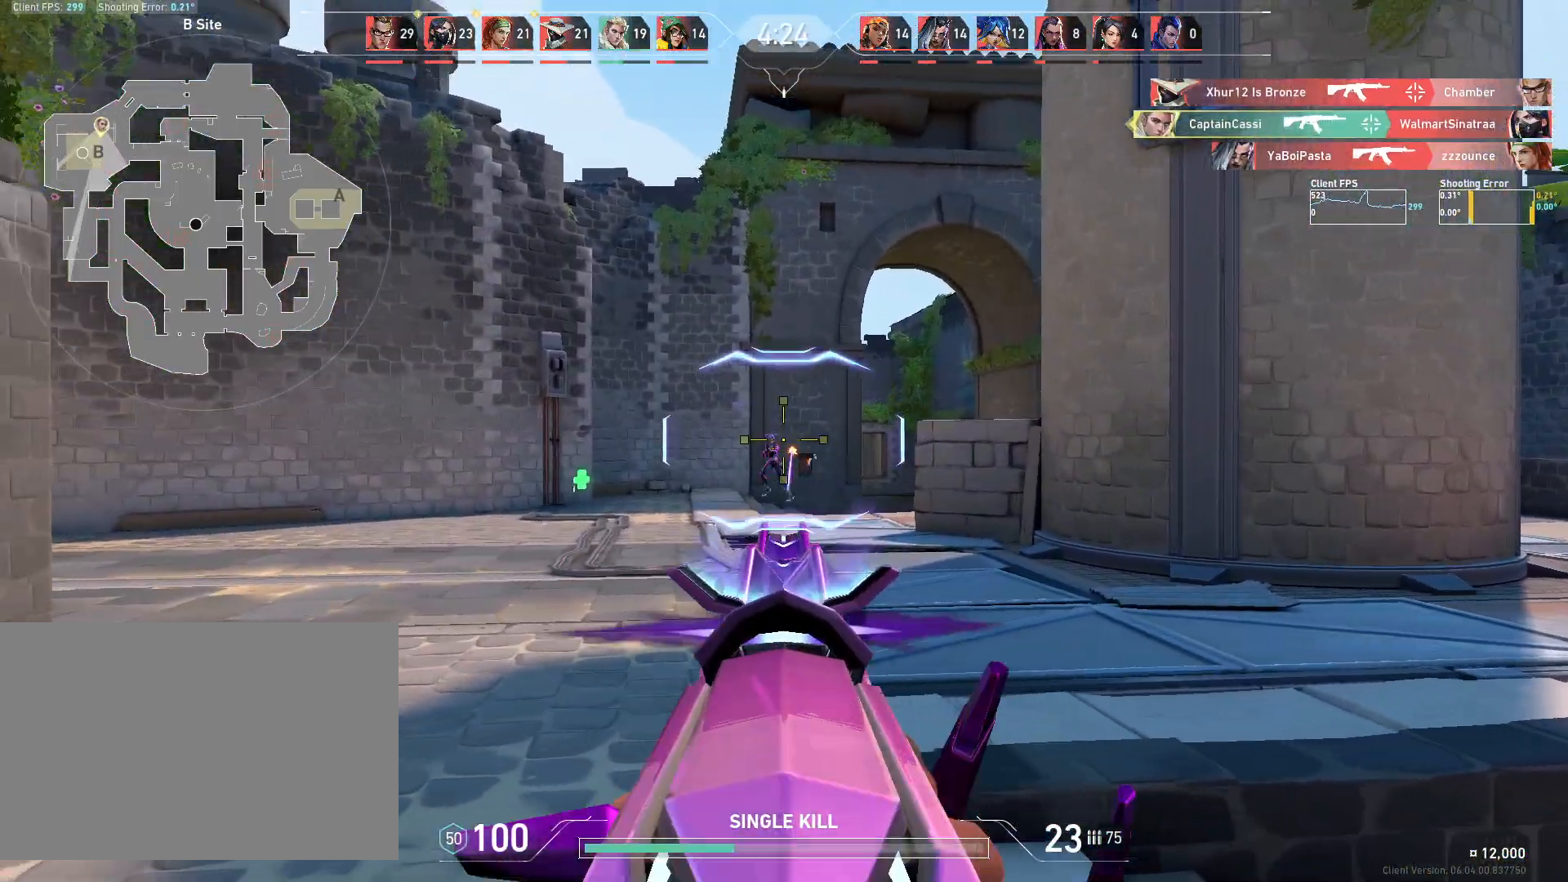
{"keys": [], "mouse": [], "events": [[467, "d", "up"]]}
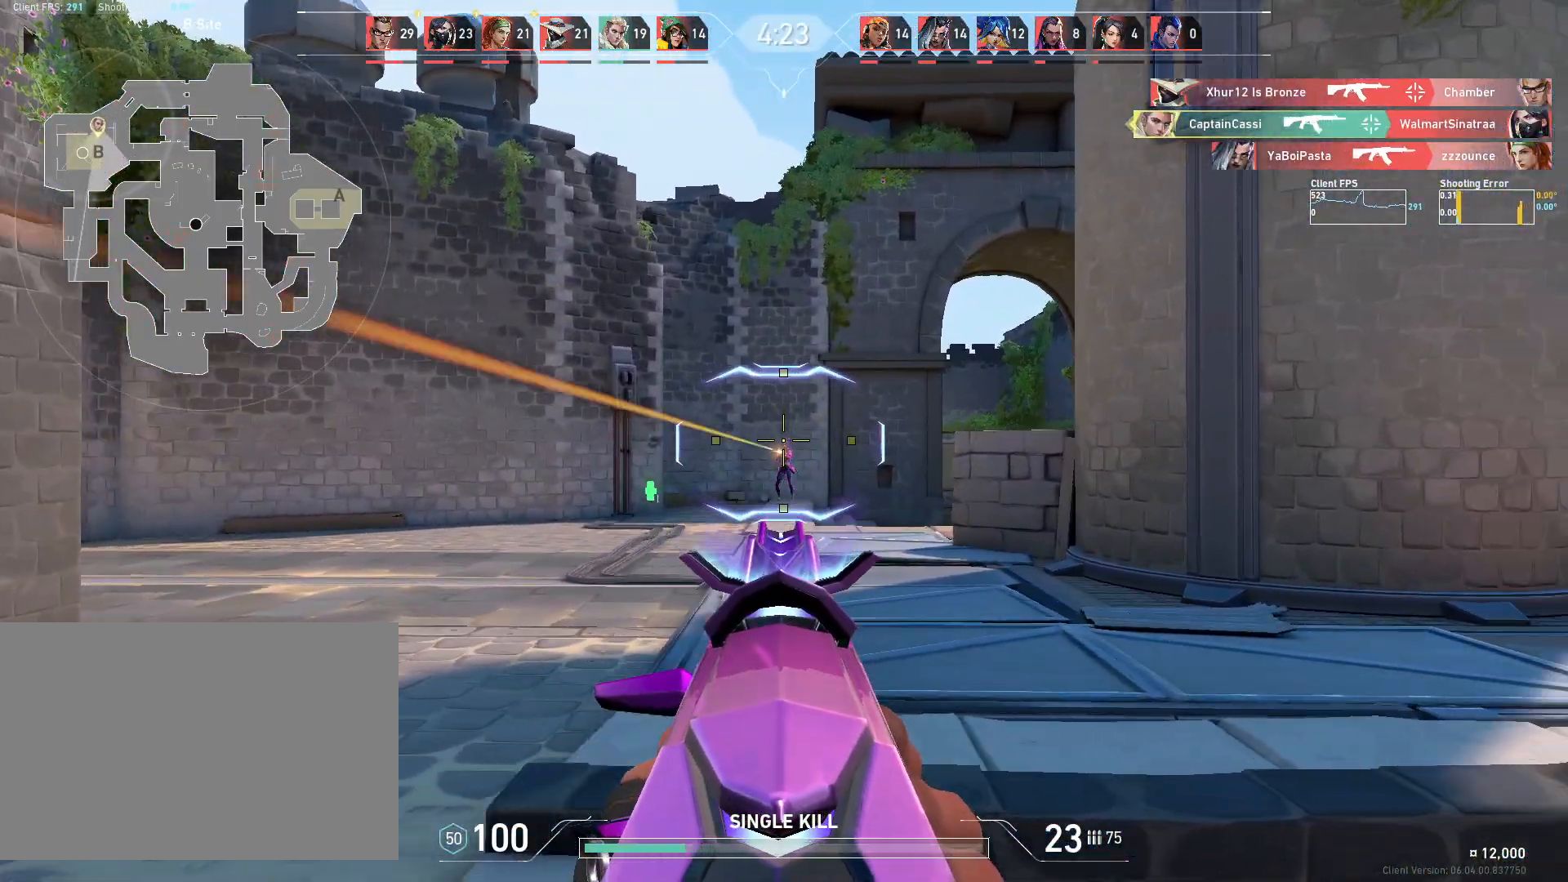
{"keys": ["a"], "mouse": [], "events": [[83, "mouse_left", "down"], [217, "mouse_left", "up"], [267, "a", "down"]]}
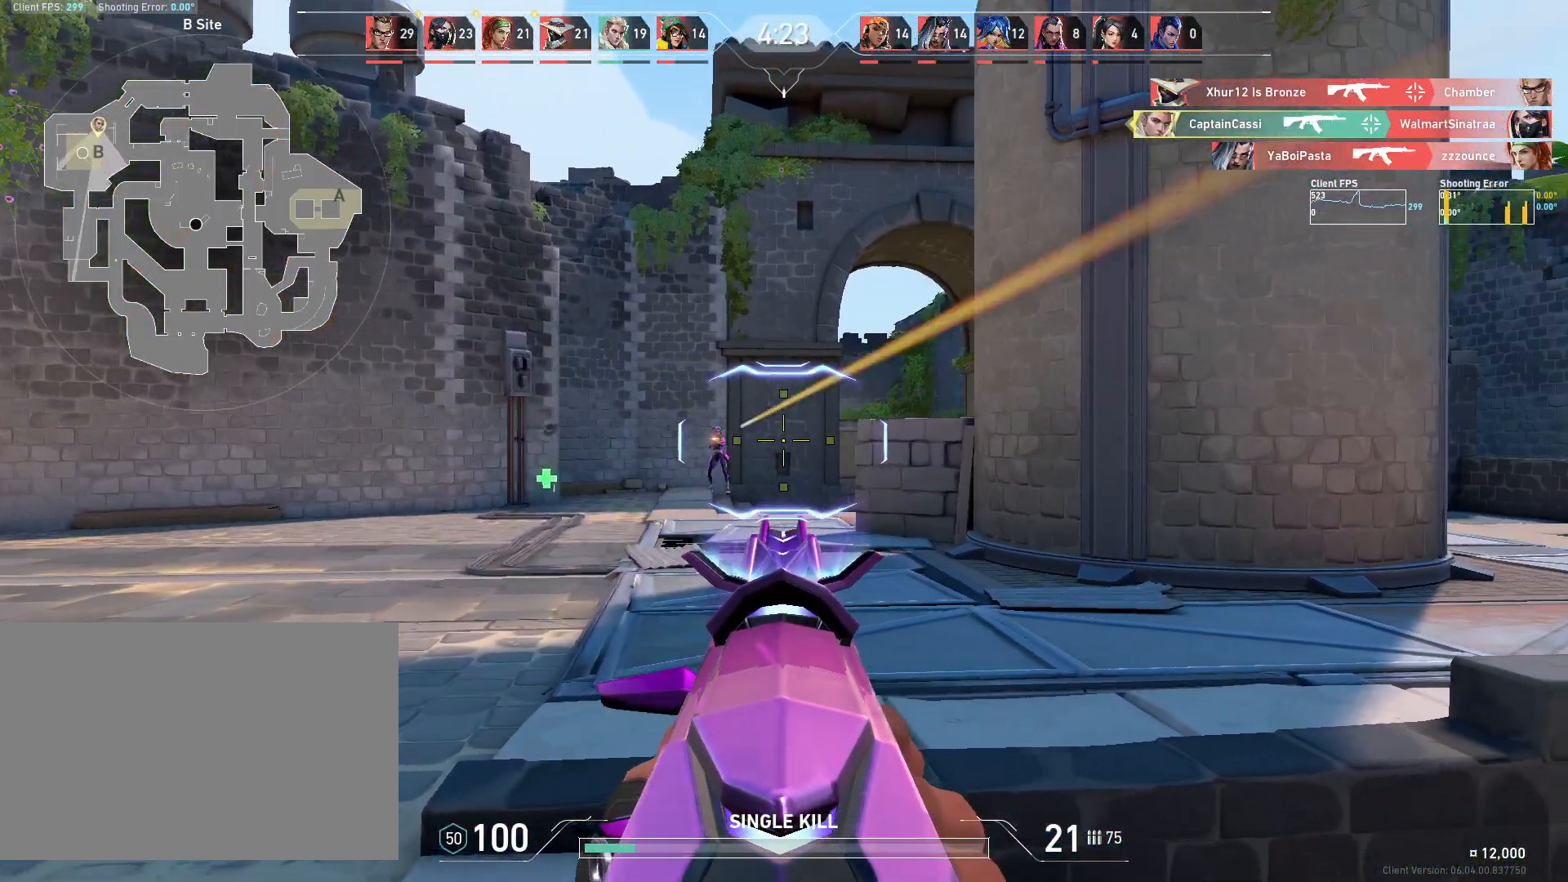
{"keys": [], "mouse": ["left"], "events": [[367, "a", "up"], [467, "mouse_left", "down"]]}
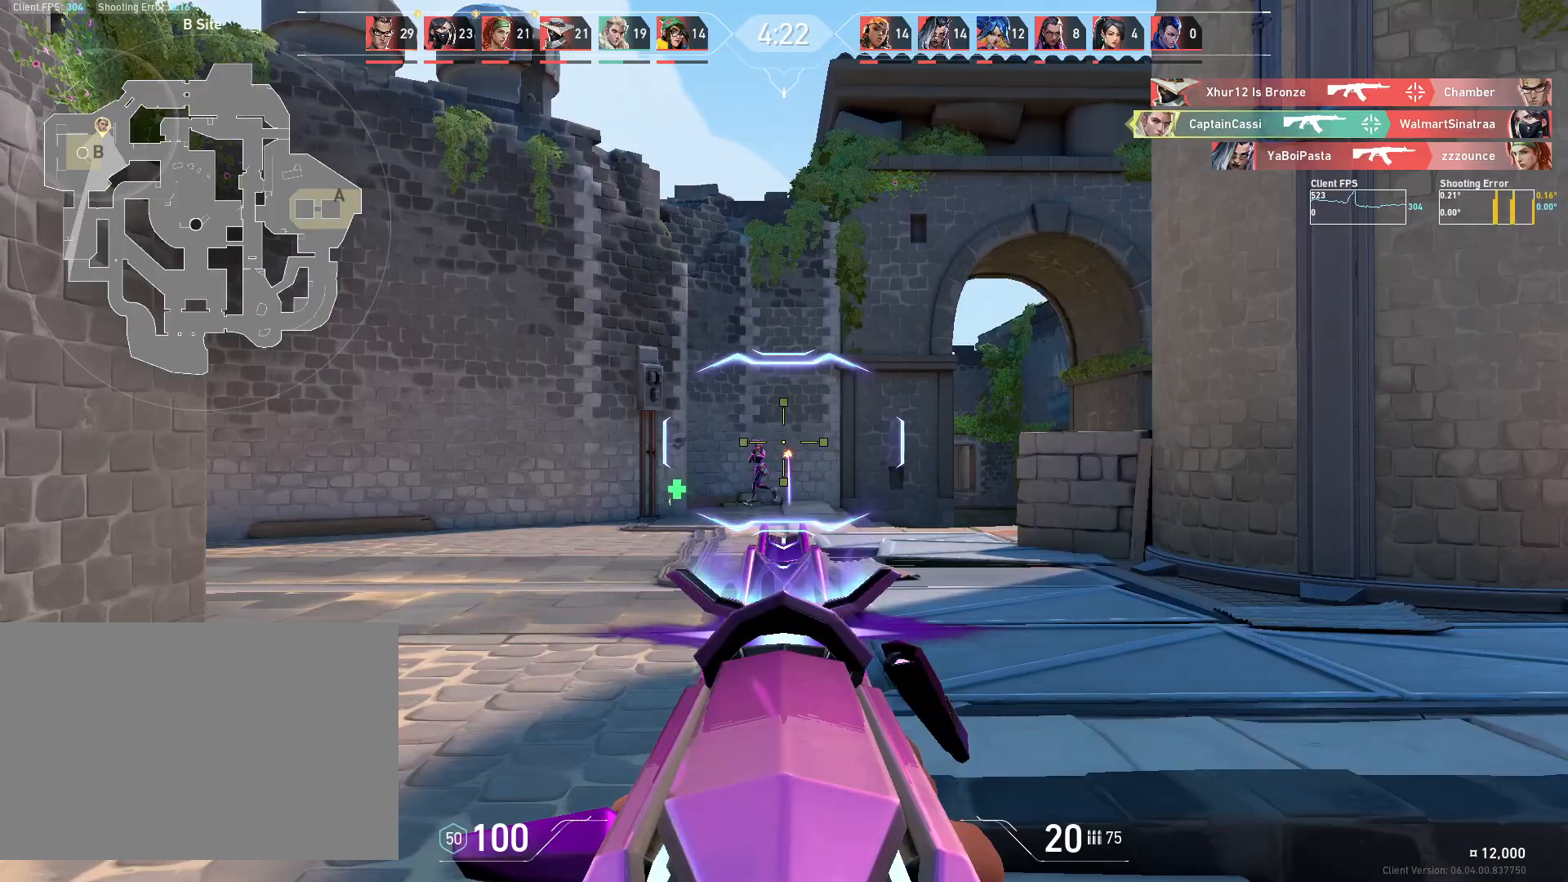
{"keys": ["d"], "mouse": [], "events": [[83, "d", "down"], [117, "mouse_left", "up"]]}
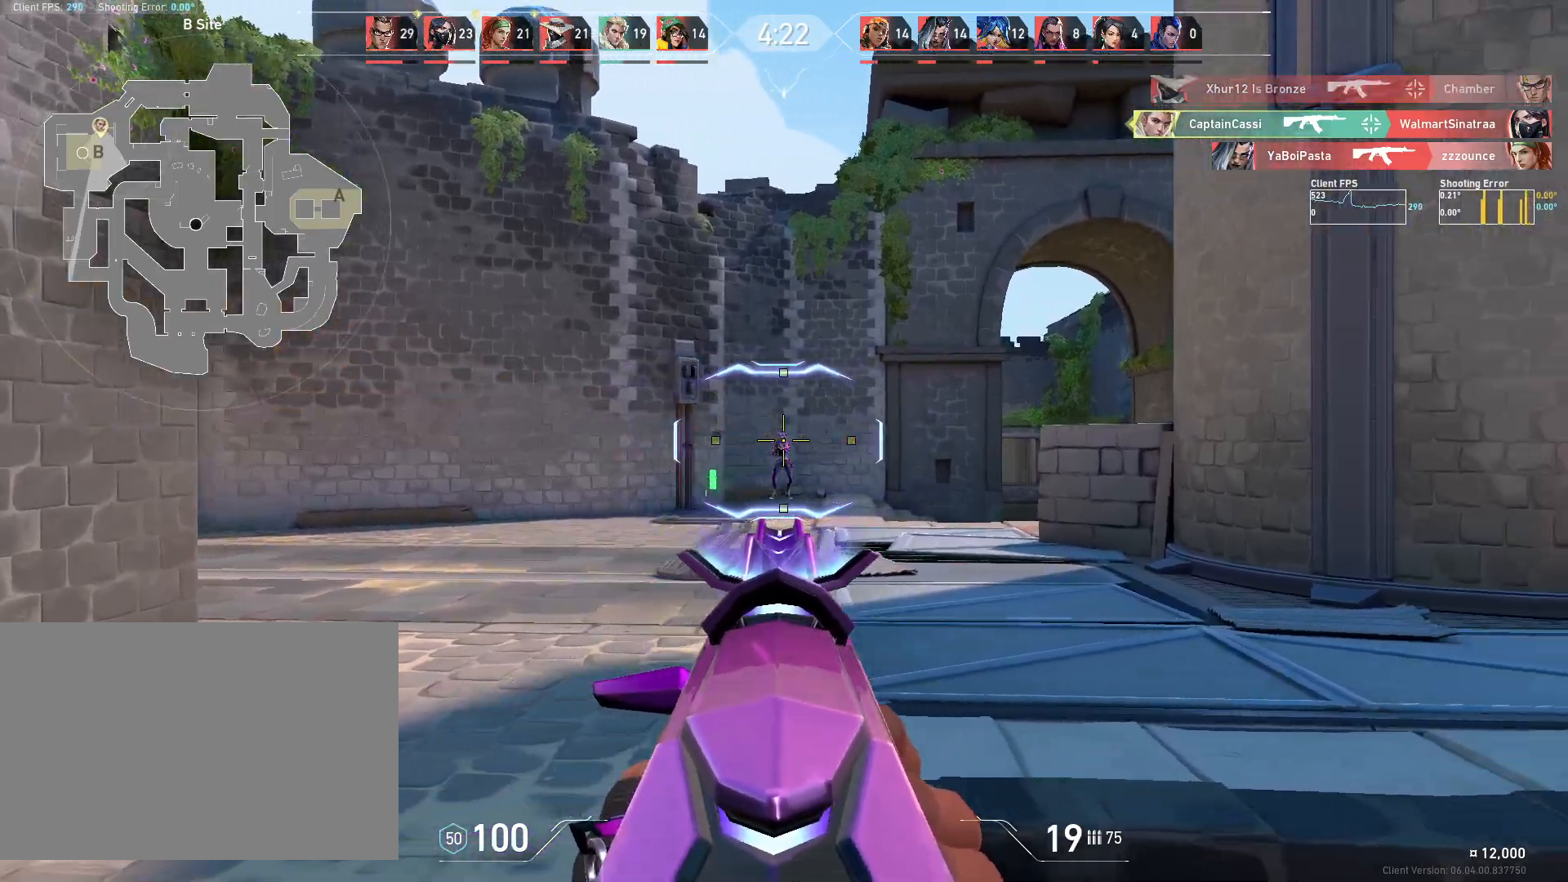
{"keys": ["a"], "mouse": ["right"], "events": [[50, "d", "up"], [150, "mouse_left", "down"], [250, "a", "down"], [283, "mouse_left", "up"], [467, "mouse_right", "down"]]}
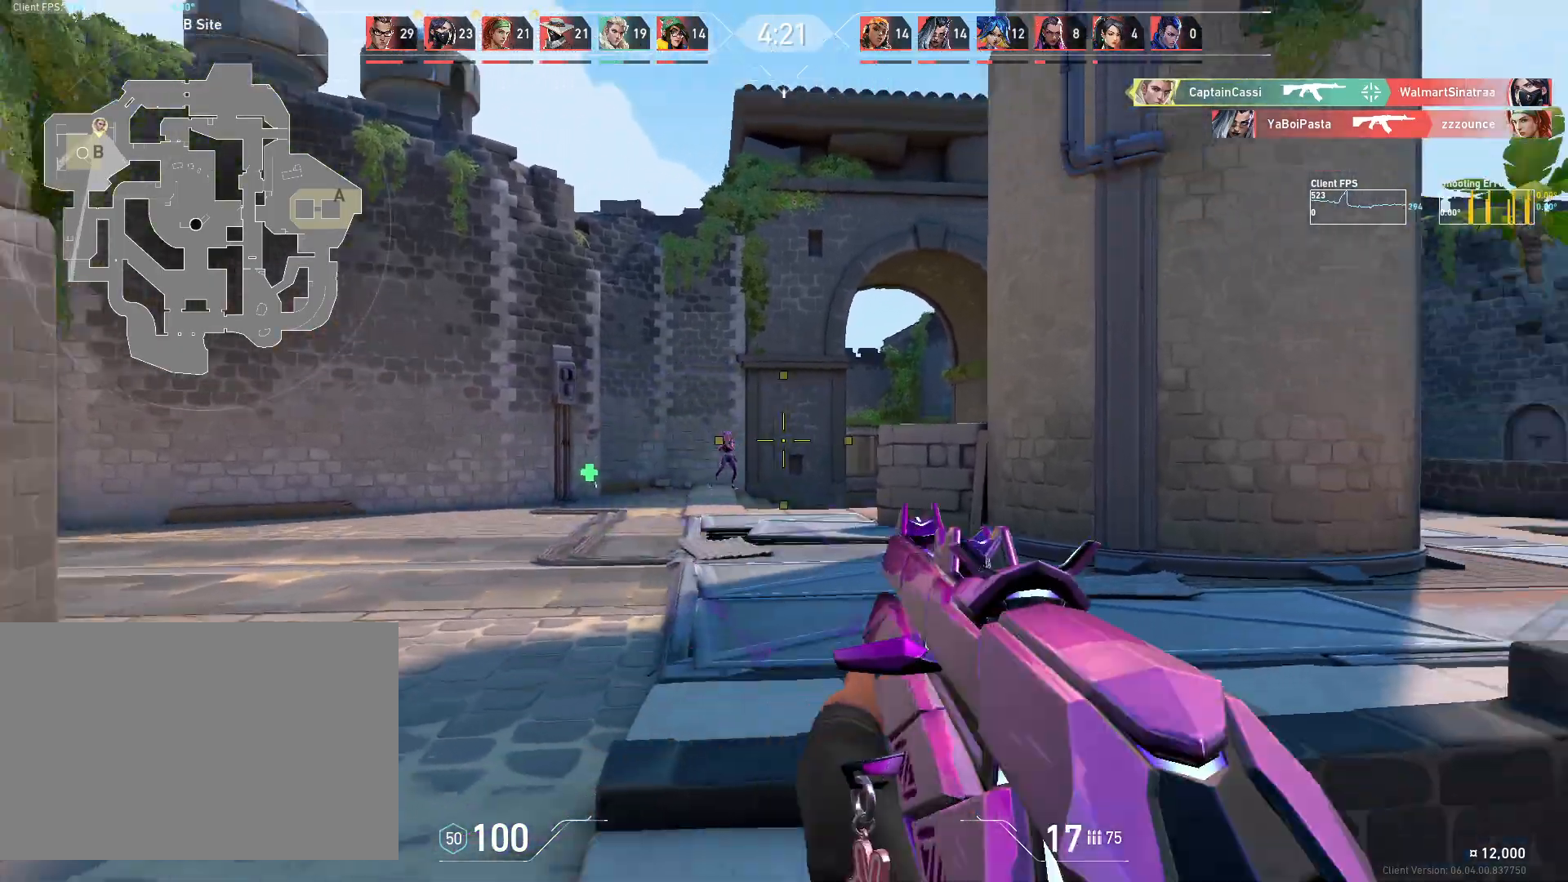
{"keys": [], "mouse": [], "events": [[50, "mouse_right", "up"], [333, "a", "up"]]}
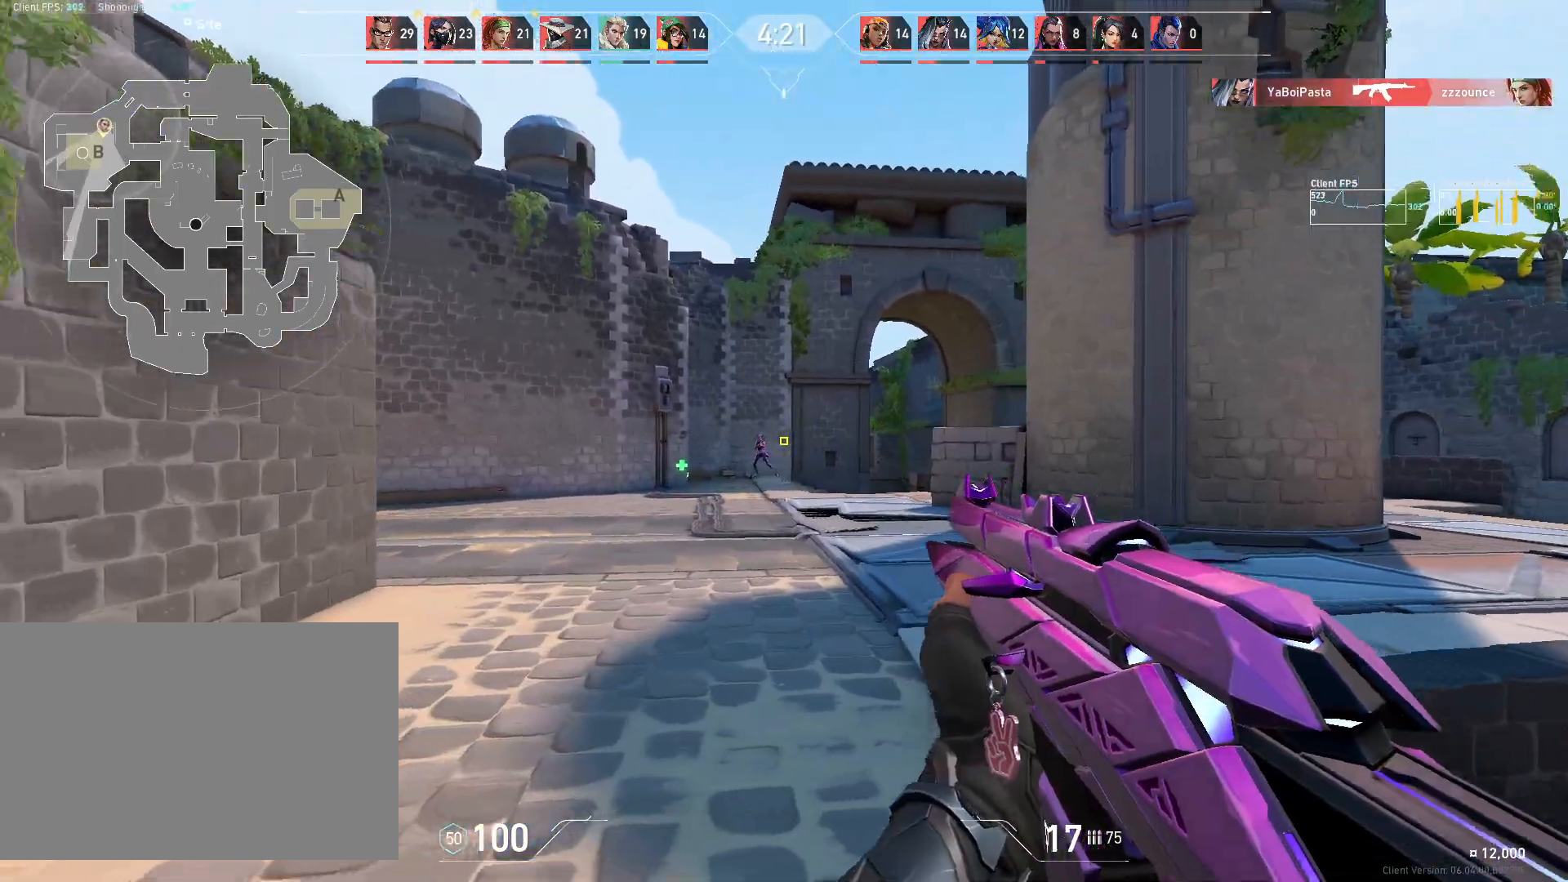
{"keys": ["d"], "mouse": [], "events": [[33, "d", "down"], [33, "mouse_left", "down"], [183, "mouse_left", "up"]]}